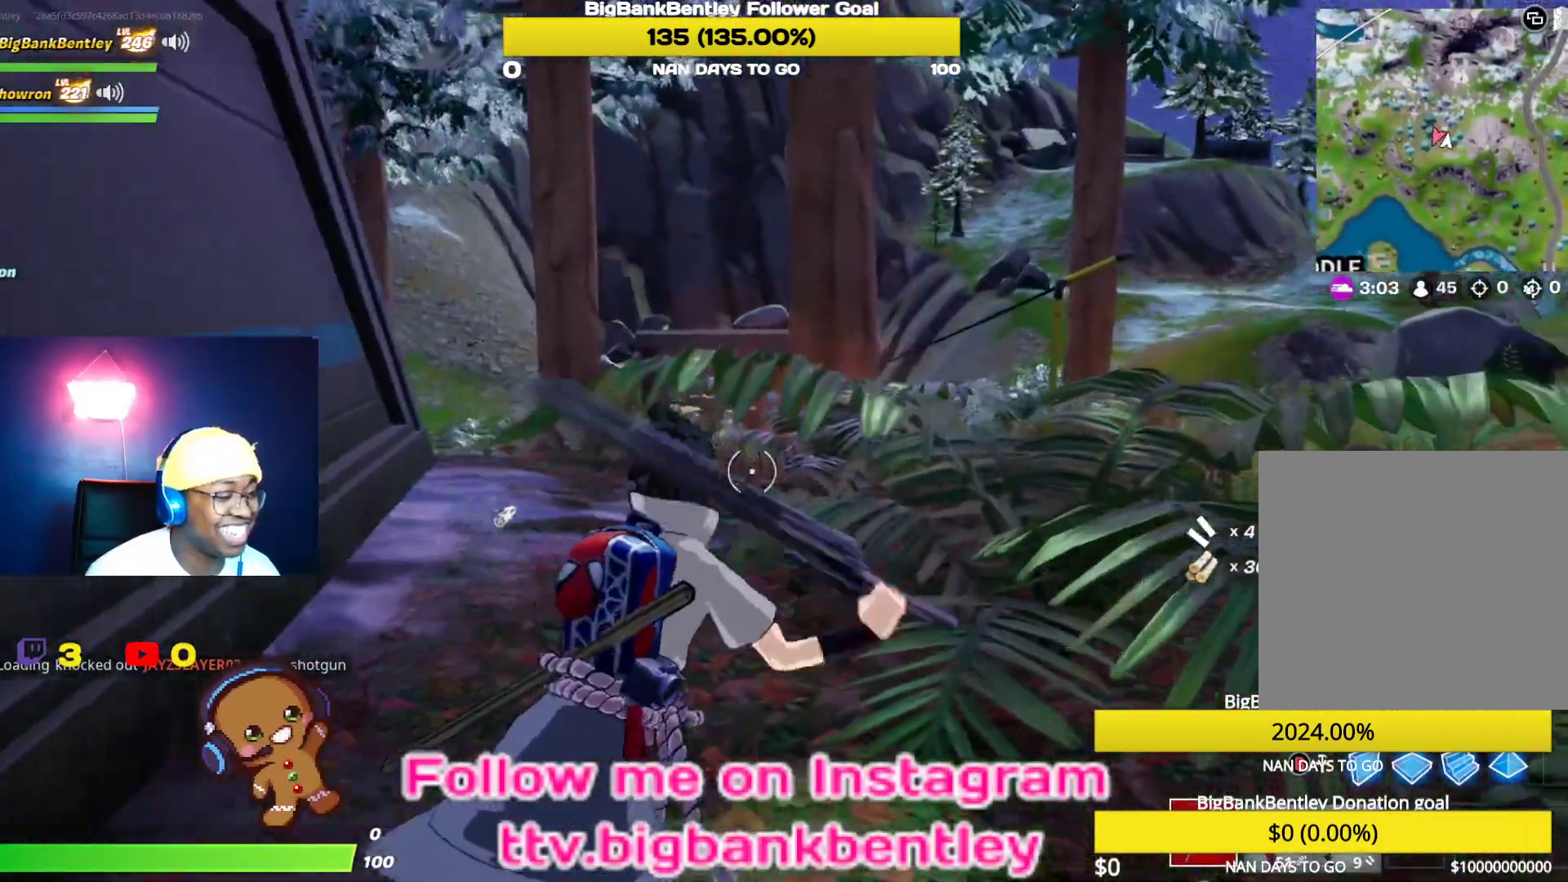
Gameplay with a controller (Xbox layout); each line is a JSON object with the inputs held at the frame after it. "events" lists button and stick changes between this image and that frame as [ms after this image, input, new state], when the widget could be followed in between.
{"buttons": ["R1"], "left_stick": "up-right", "right_stick": "left", "events": [[100, "R2", "down"], [200, "right_stick", "center"], [333, "right_stick", "left"], [383, "R2", "up"], [500, "R1", "down"]]}
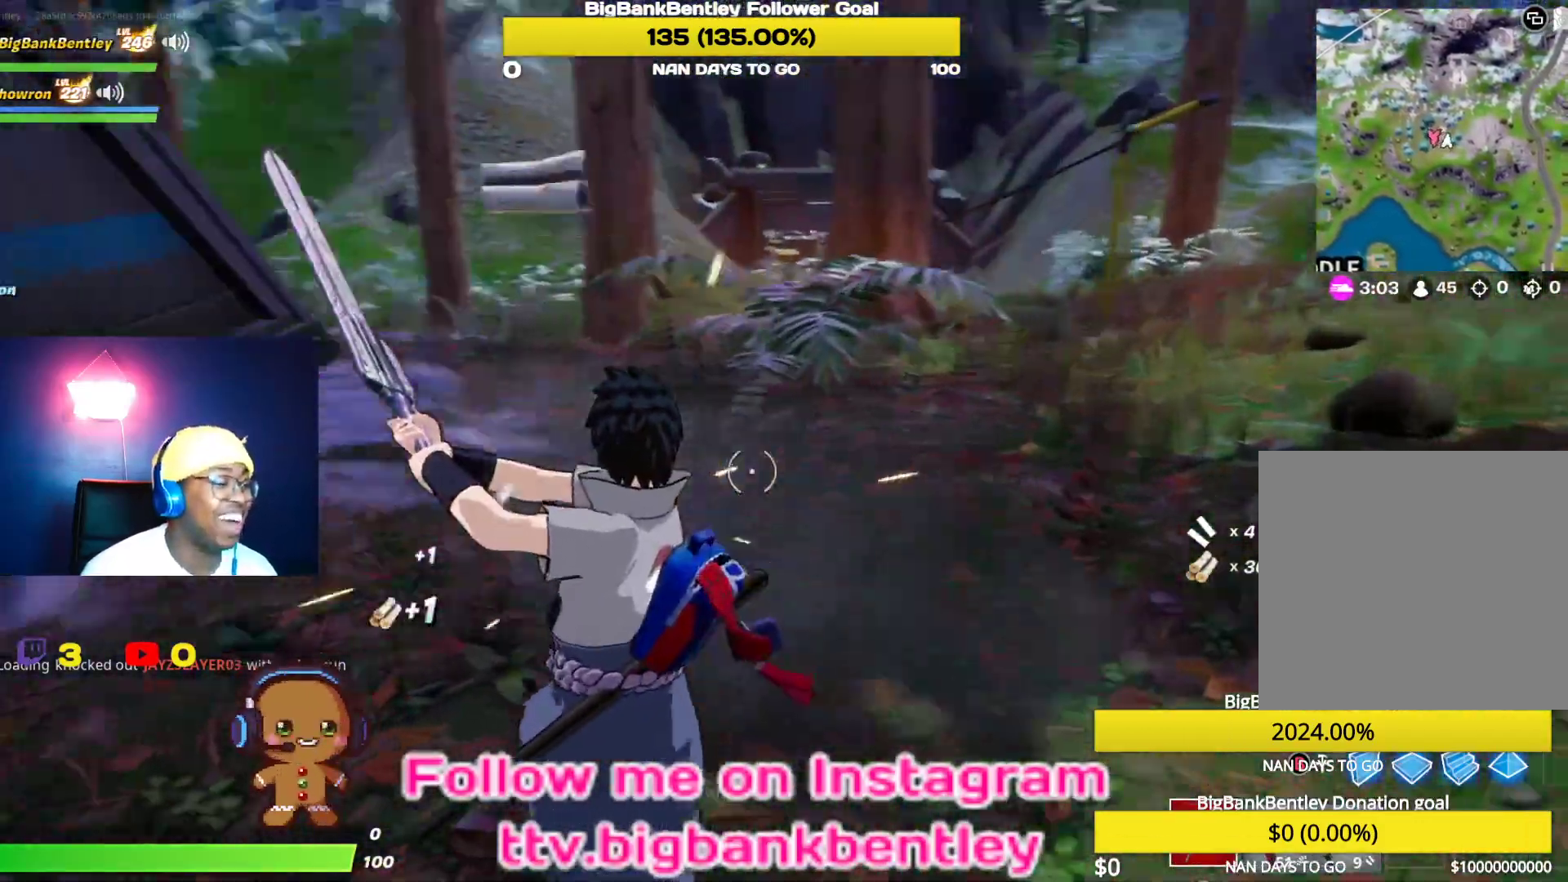
{"buttons": [], "left_stick": "up-right", "right_stick": "down-right", "events": [[83, "R1", "up"], [167, "right_stick", "center"], [283, "Y", "down"], [367, "Y", "up"], [500, "right_stick", "down-right"]]}
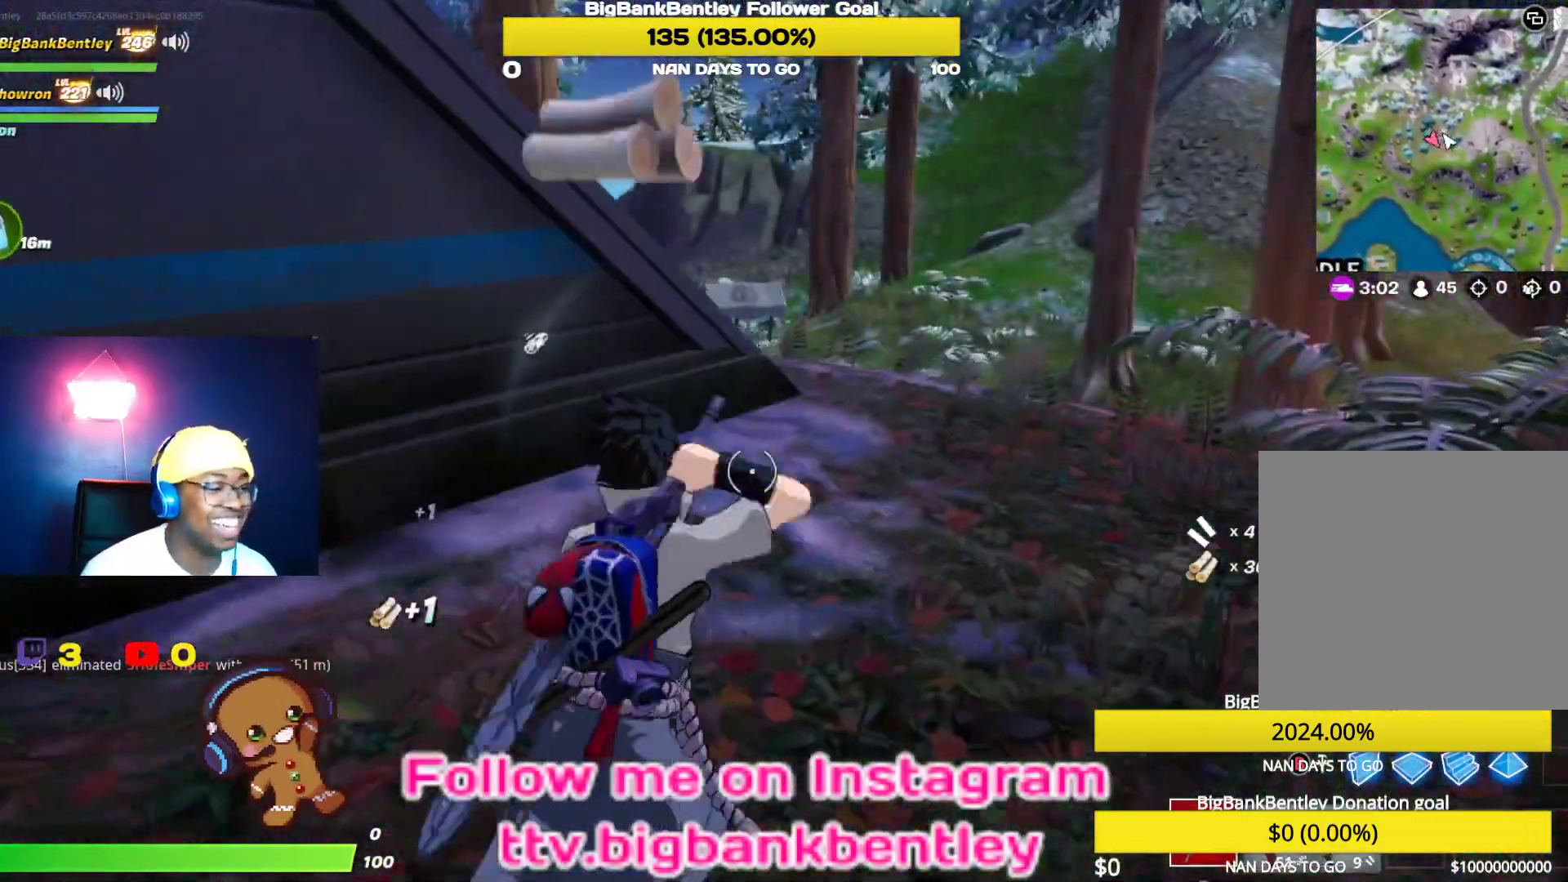
{"buttons": [], "left_stick": "up-right", "right_stick": "center", "events": [[83, "right_stick", "right"], [283, "right_stick", "center"]]}
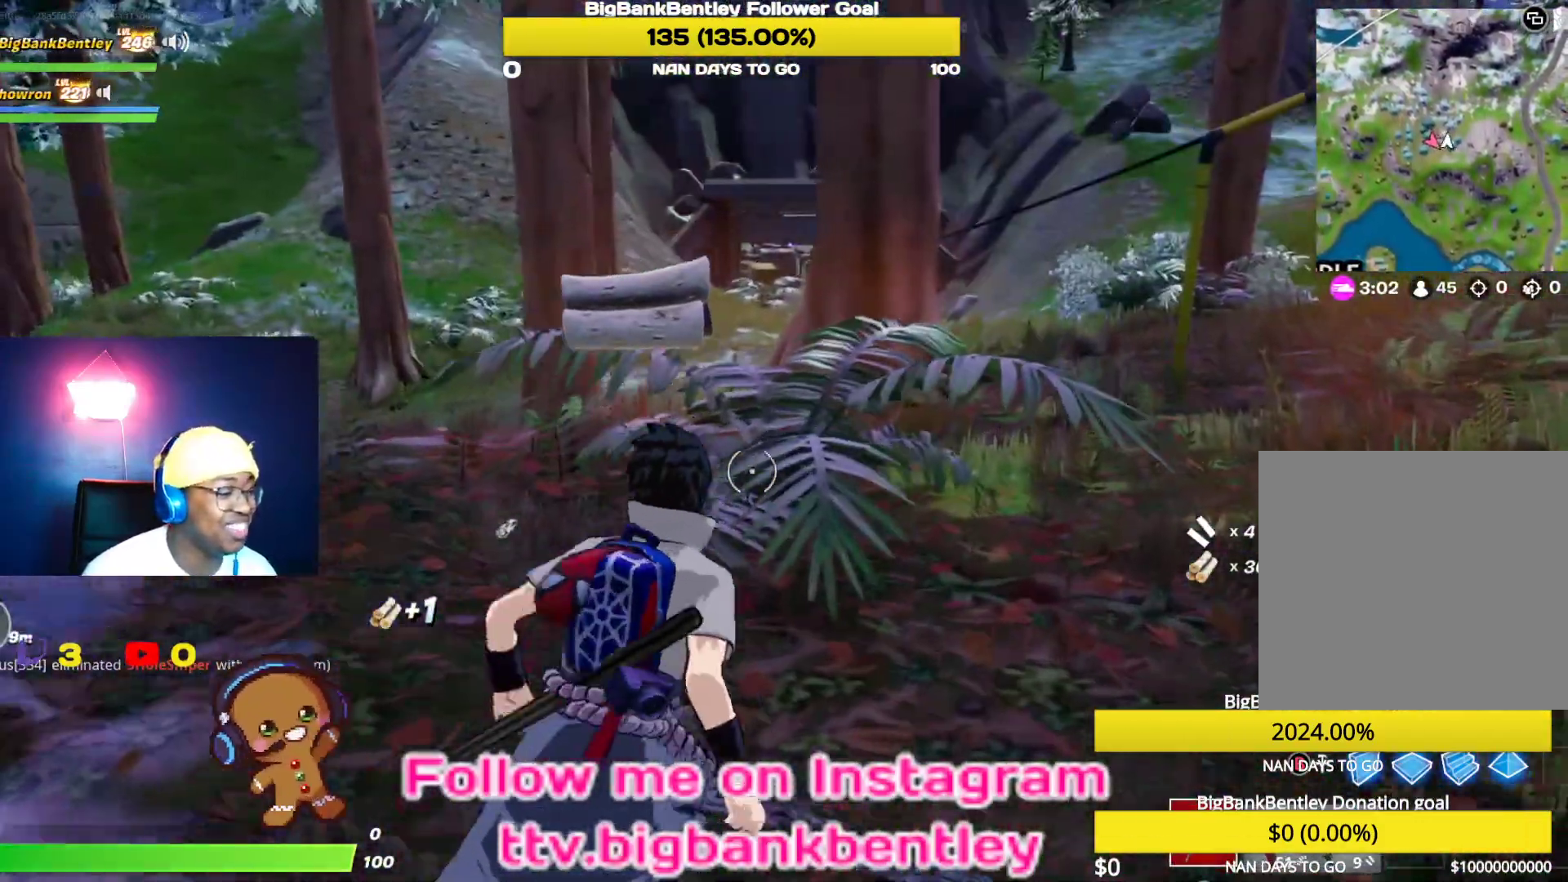
{"buttons": [], "left_stick": "up-right", "right_stick": "left", "events": [[50, "R2", "down"], [200, "right_stick", "left"], [233, "R2", "up"], [350, "R1", "down"], [483, "R1", "up"]]}
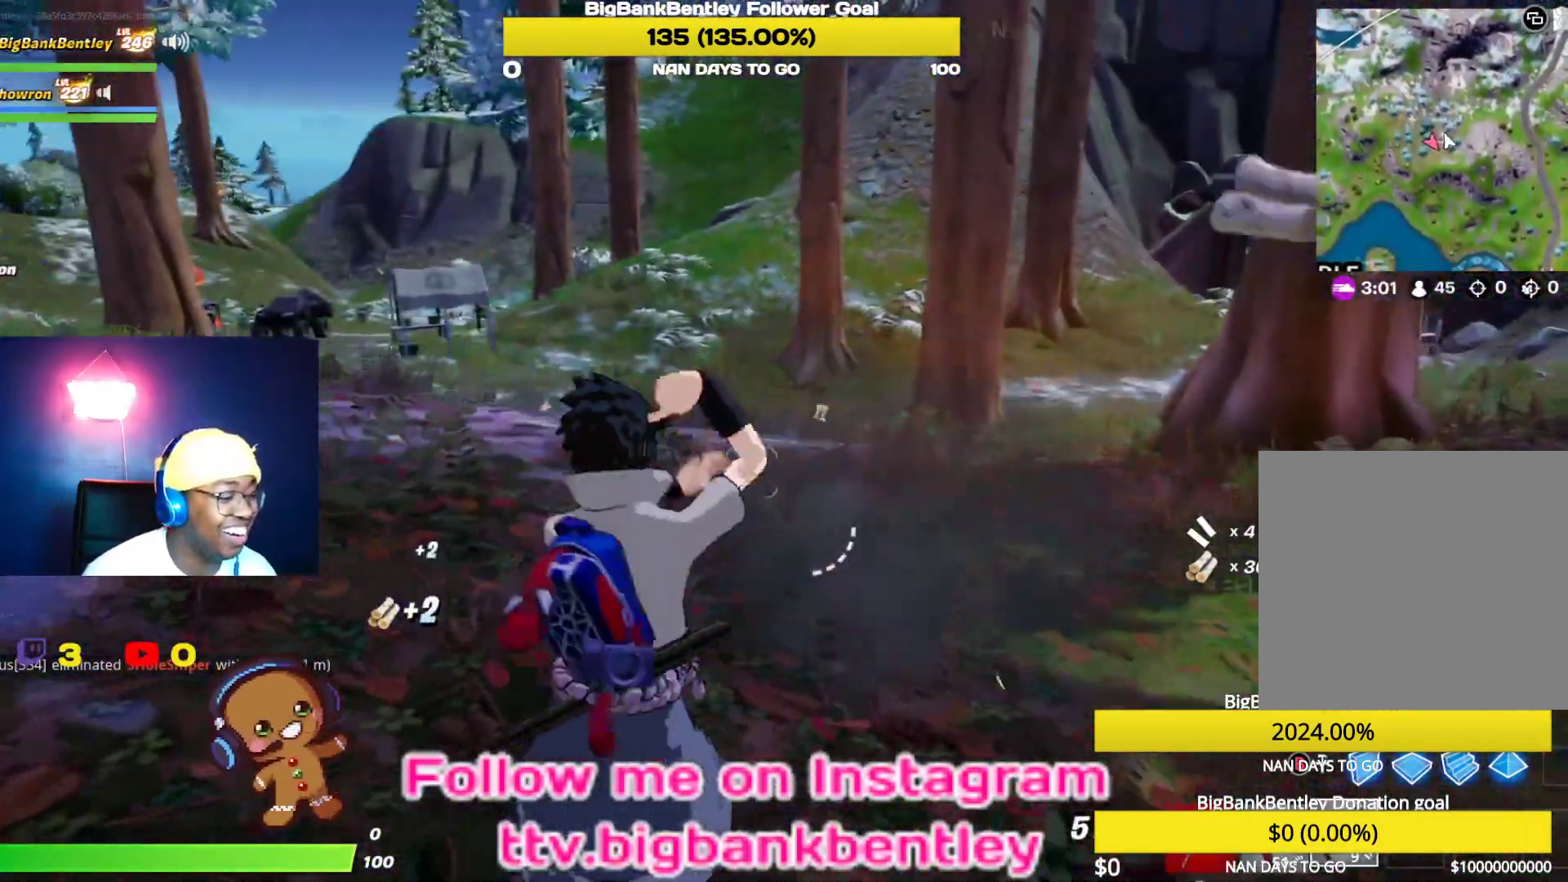
{"buttons": [], "left_stick": "center", "right_stick": "center", "events": [[33, "right_stick", "center"], [267, "left_stick", "center"]]}
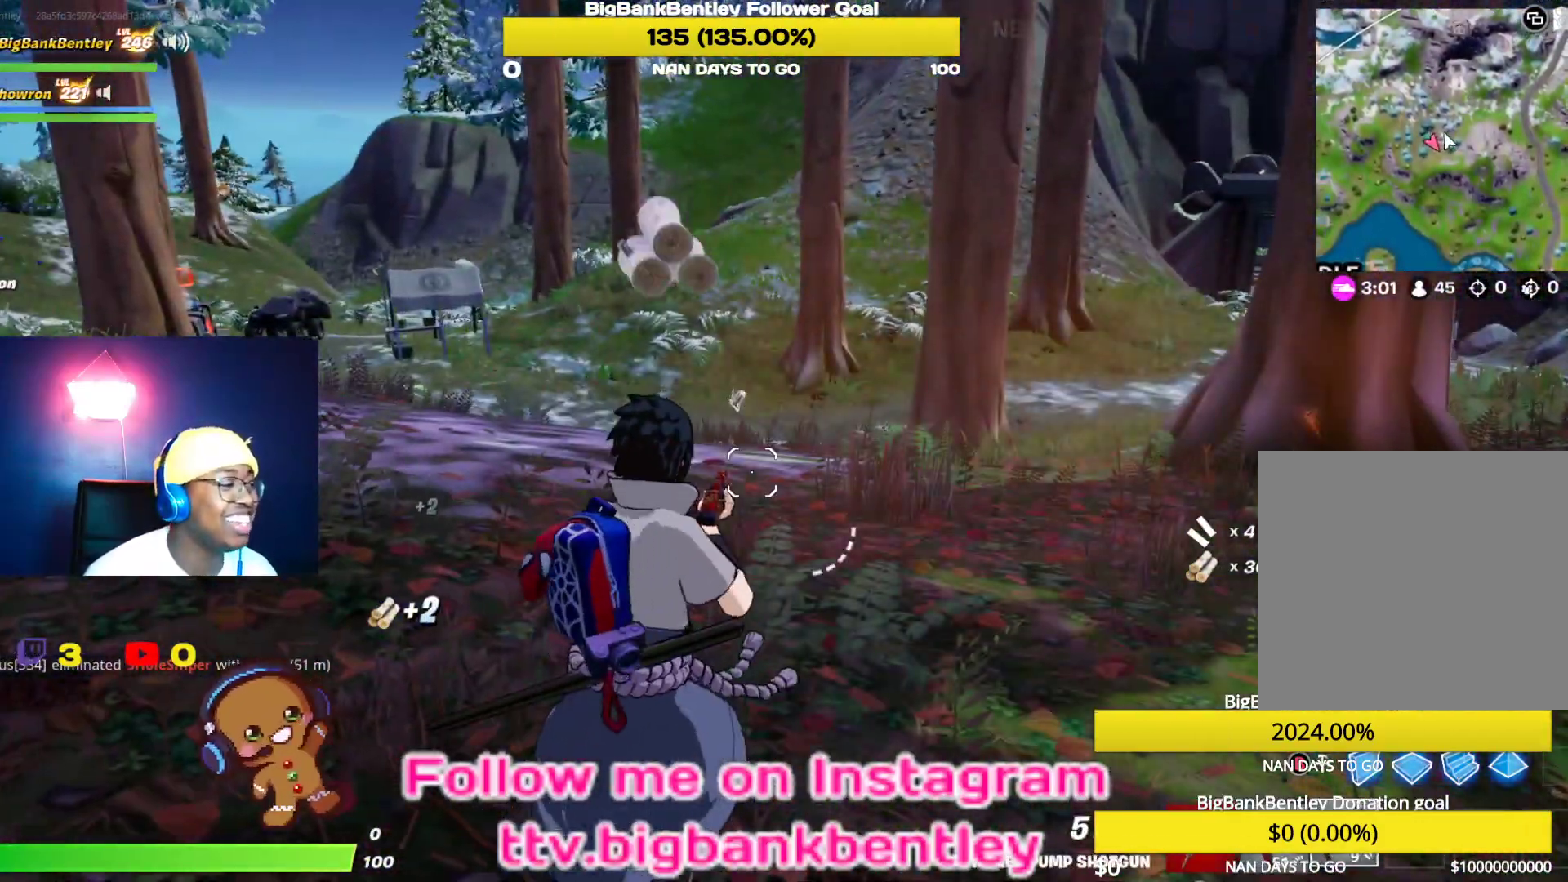
{"buttons": [], "left_stick": "center", "right_stick": "center", "events": []}
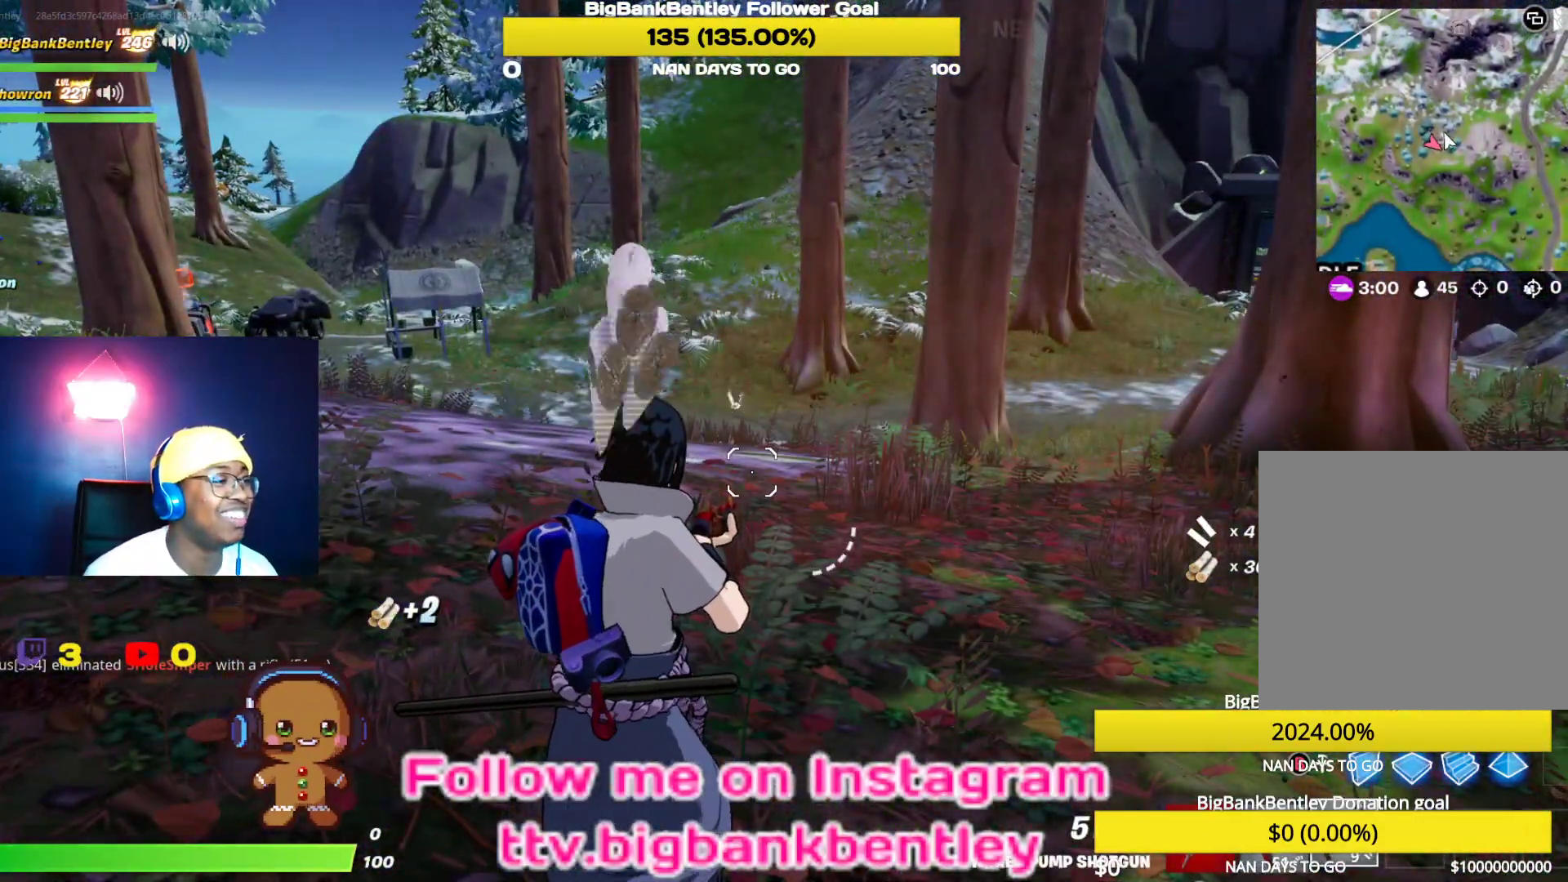
{"buttons": [], "left_stick": "up", "right_stick": "center", "events": [[350, "B", "down"], [450, "B", "up"], [500, "left_stick", "up"]]}
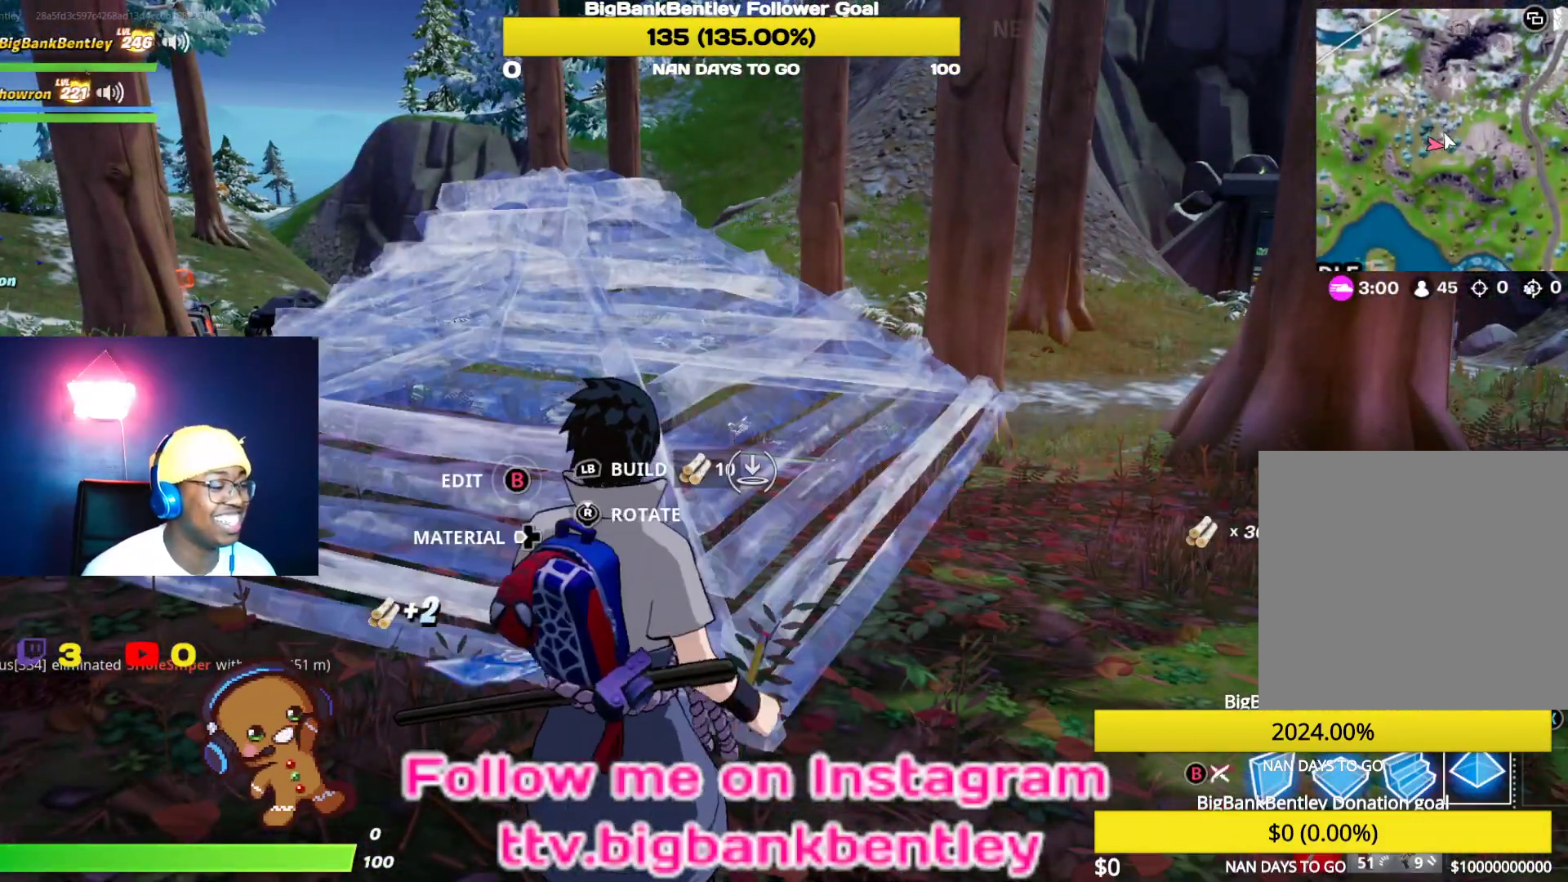
{"buttons": ["B"], "left_stick": "up", "right_stick": "center", "events": [[133, "right_stick", "left"], [400, "right_stick", "center"], [450, "B", "down"]]}
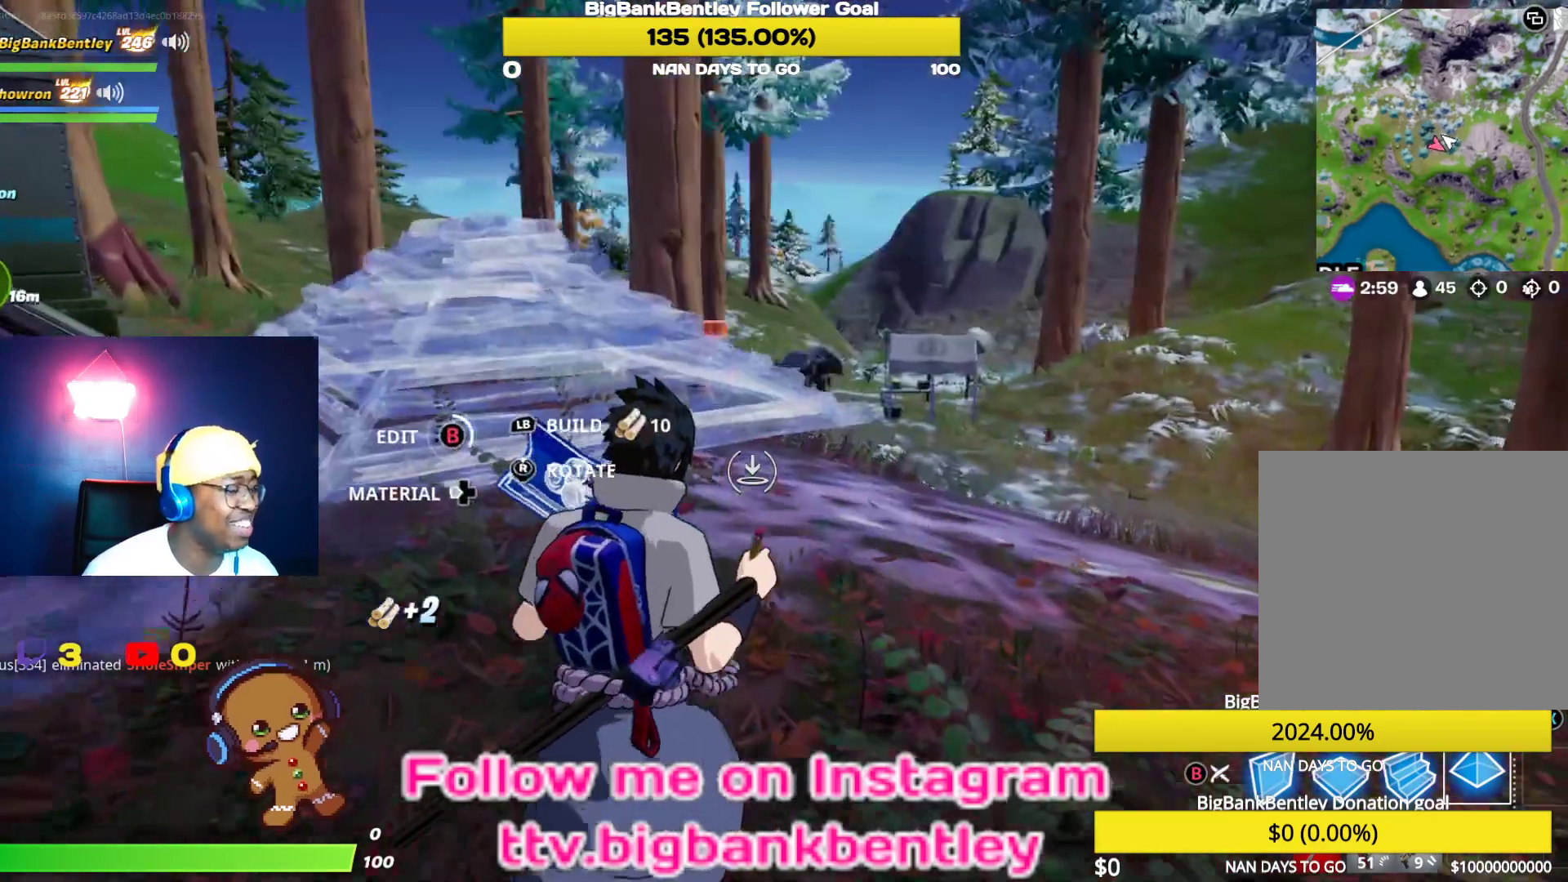
{"buttons": [], "left_stick": "up", "right_stick": "center", "events": [[50, "B", "up"], [183, "right_stick", "left"], [433, "right_stick", "center"]]}
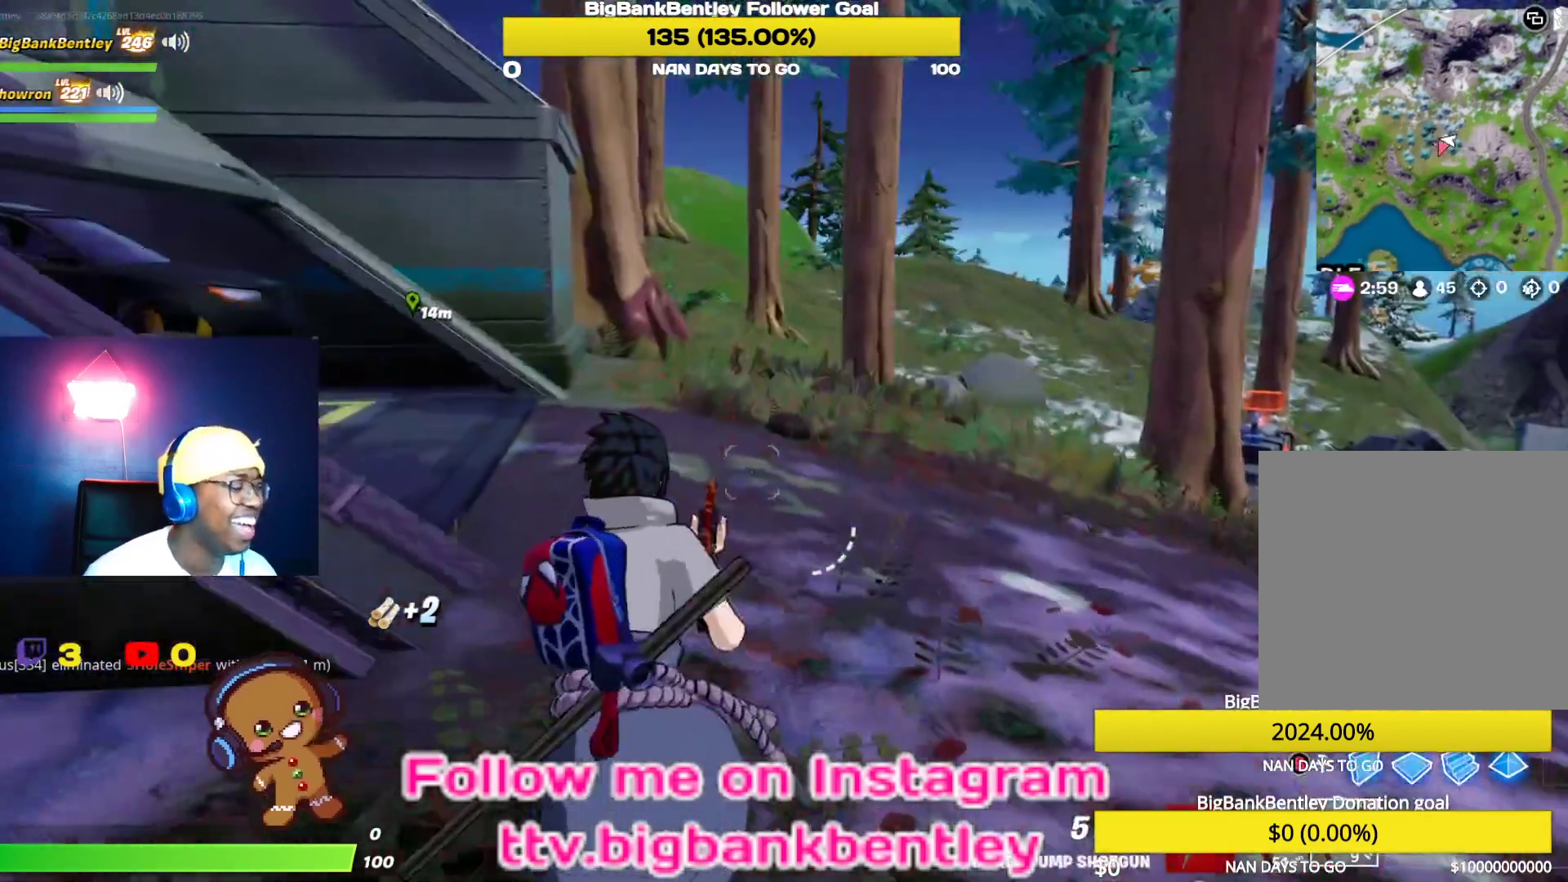
{"buttons": [], "left_stick": "up", "right_stick": "center", "events": []}
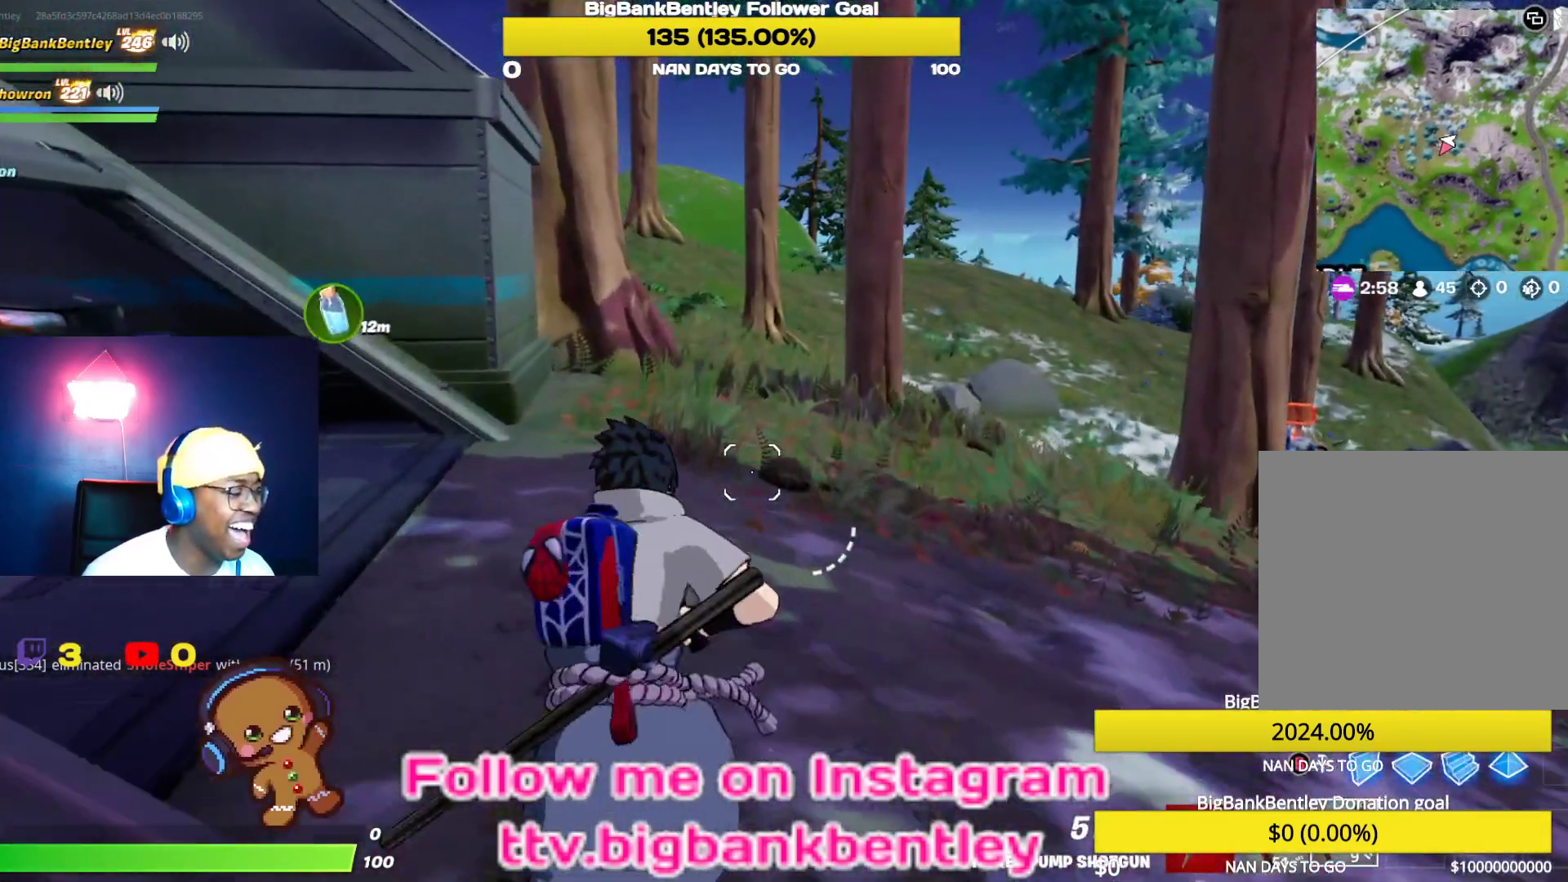
{"buttons": [], "left_stick": "up", "right_stick": "center", "events": []}
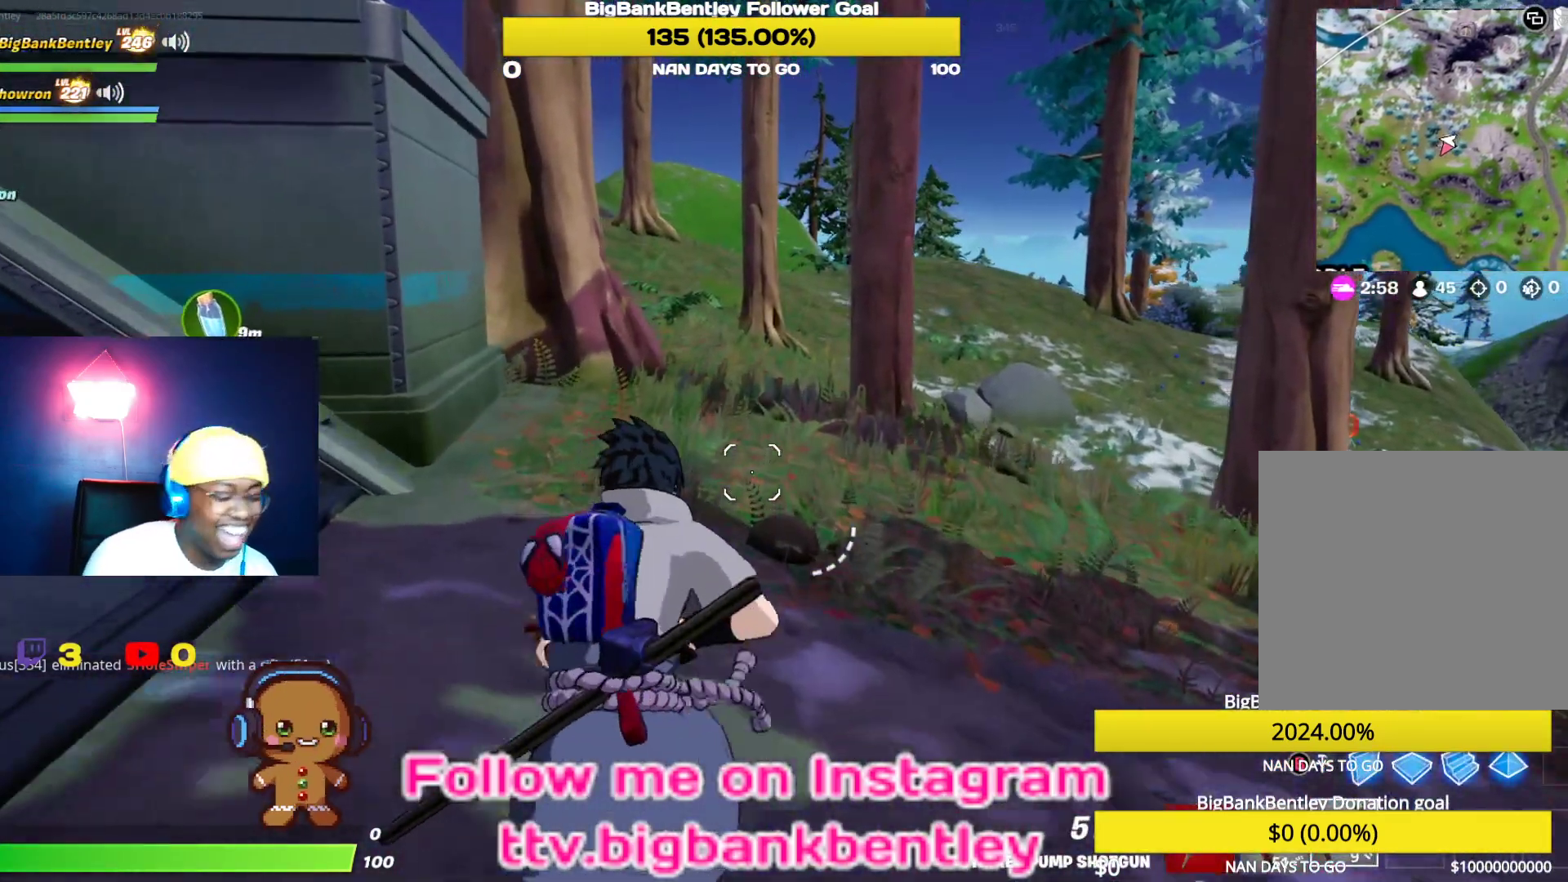
{"buttons": [], "left_stick": "up", "right_stick": "center", "events": []}
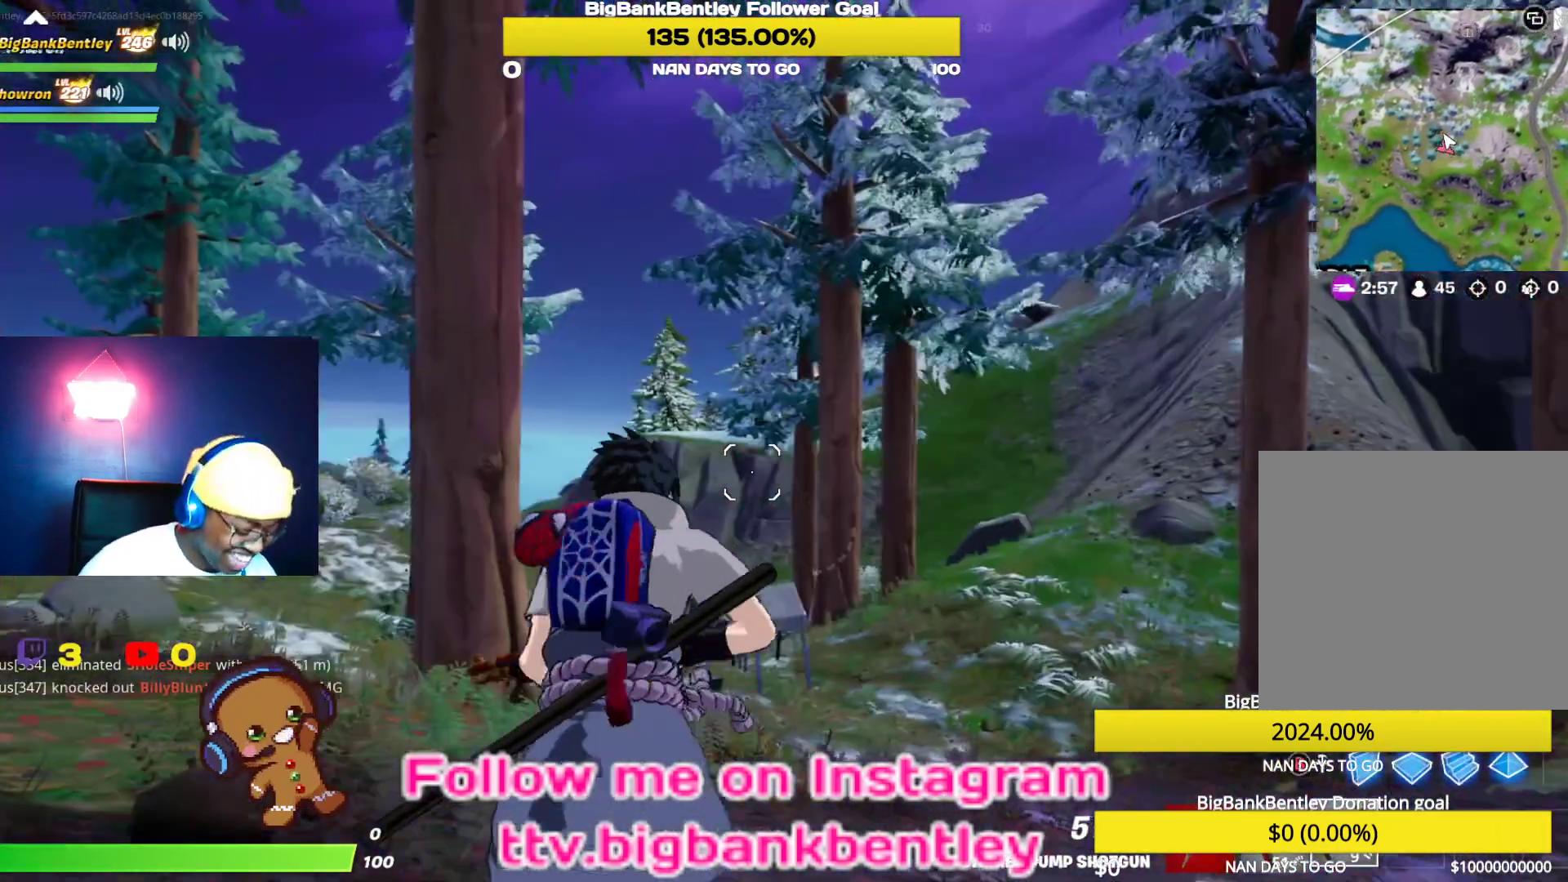
{"buttons": [], "left_stick": "up", "right_stick": "center", "events": []}
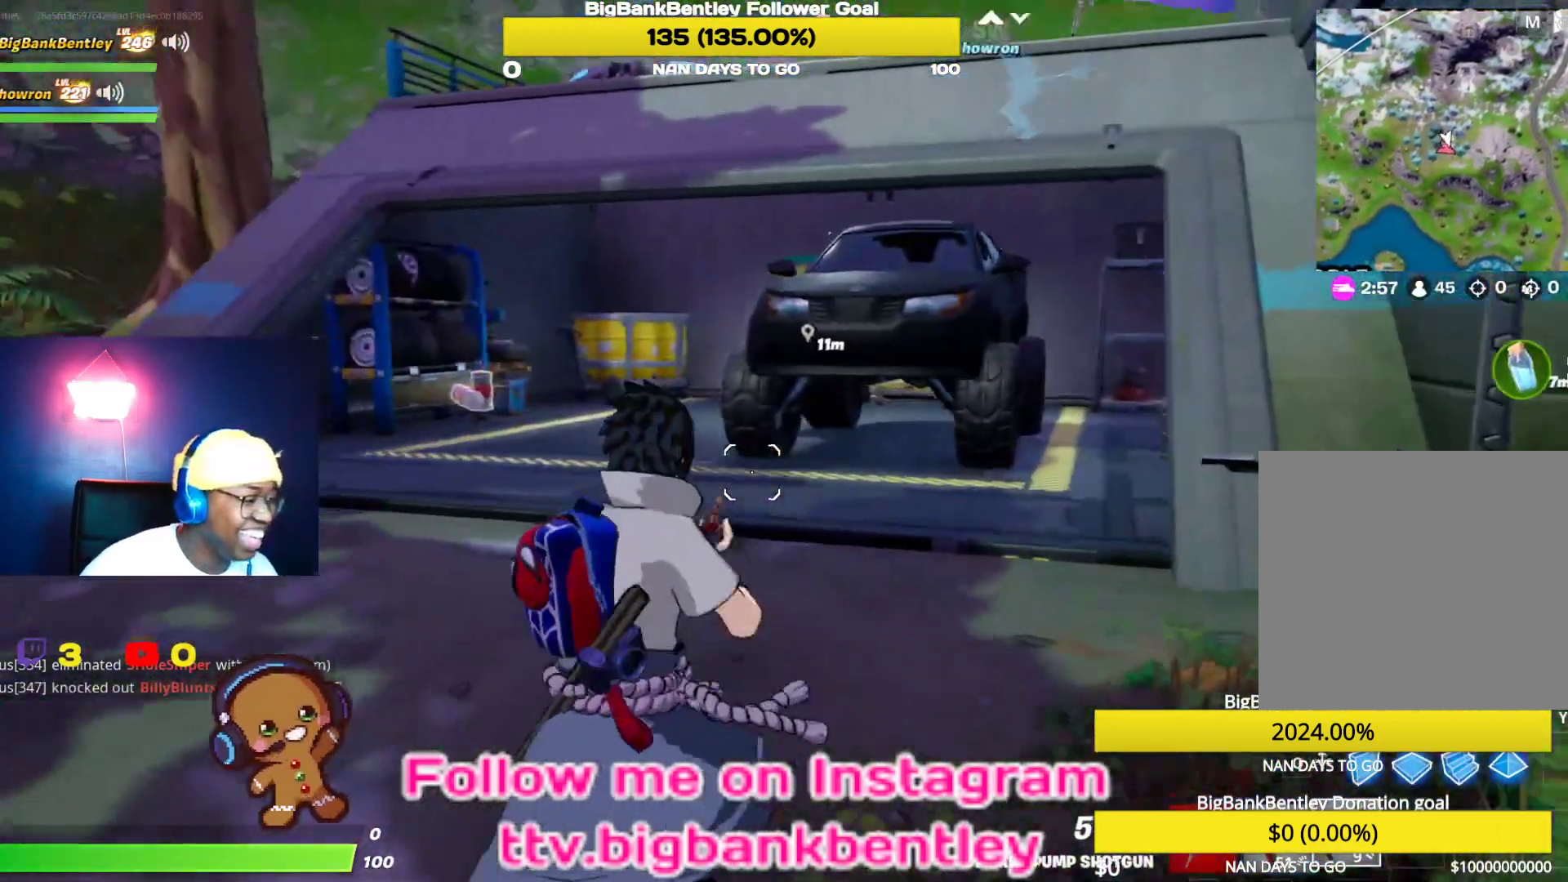
{"buttons": [], "left_stick": "center", "right_stick": "center", "events": [[467, "left_stick", "center"]]}
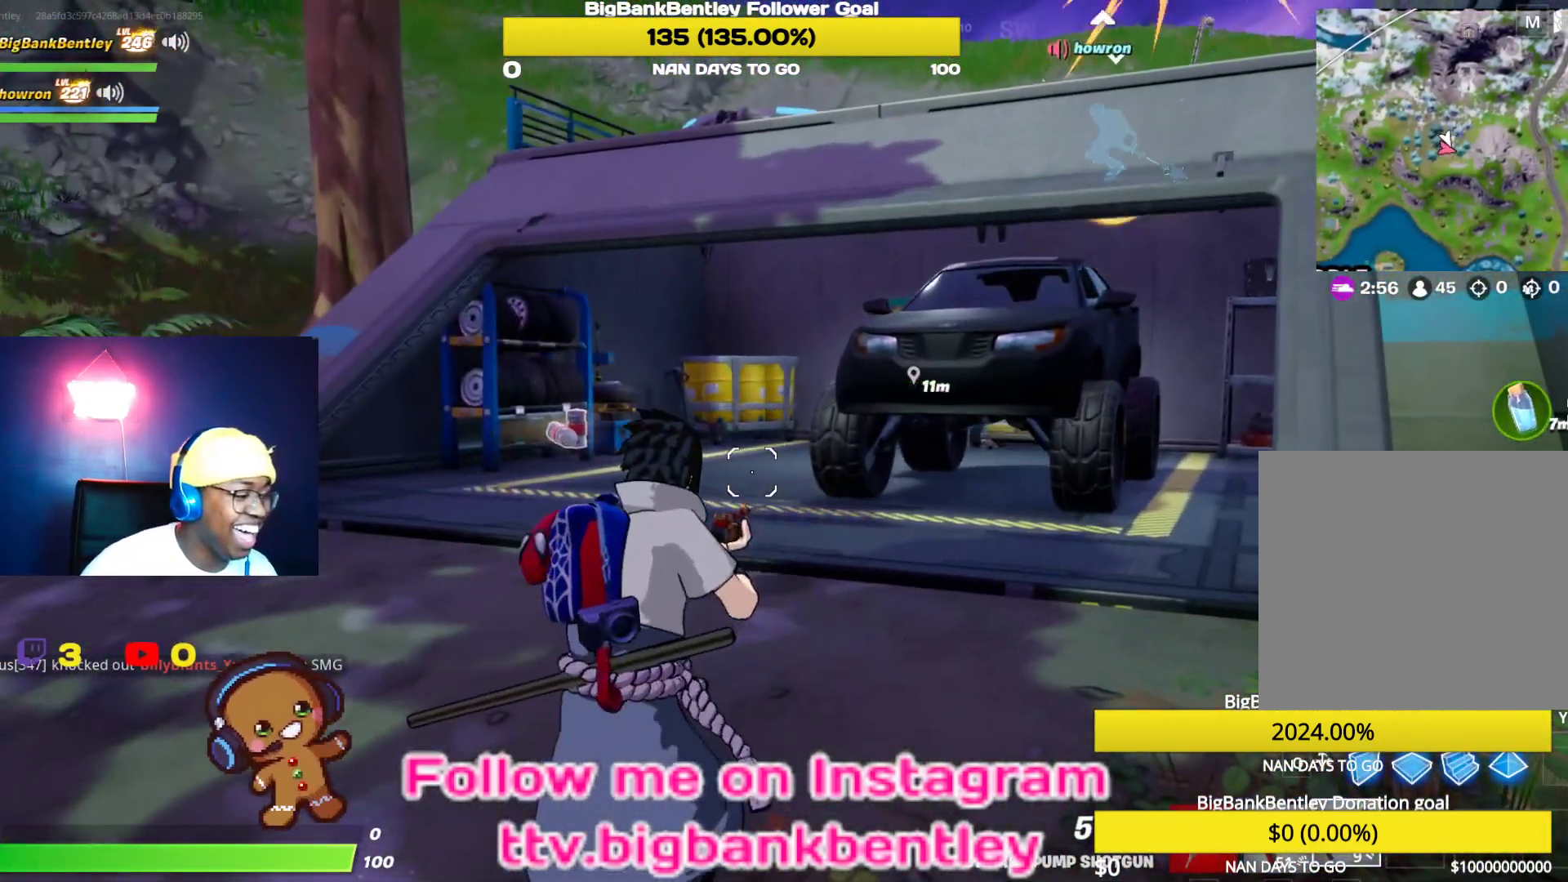
{"buttons": ["L3"], "left_stick": "up", "right_stick": "center", "events": [[100, "L3", "down"], [100, "left_stick", "up"], [183, "L3", "up"], [383, "L3", "down"]]}
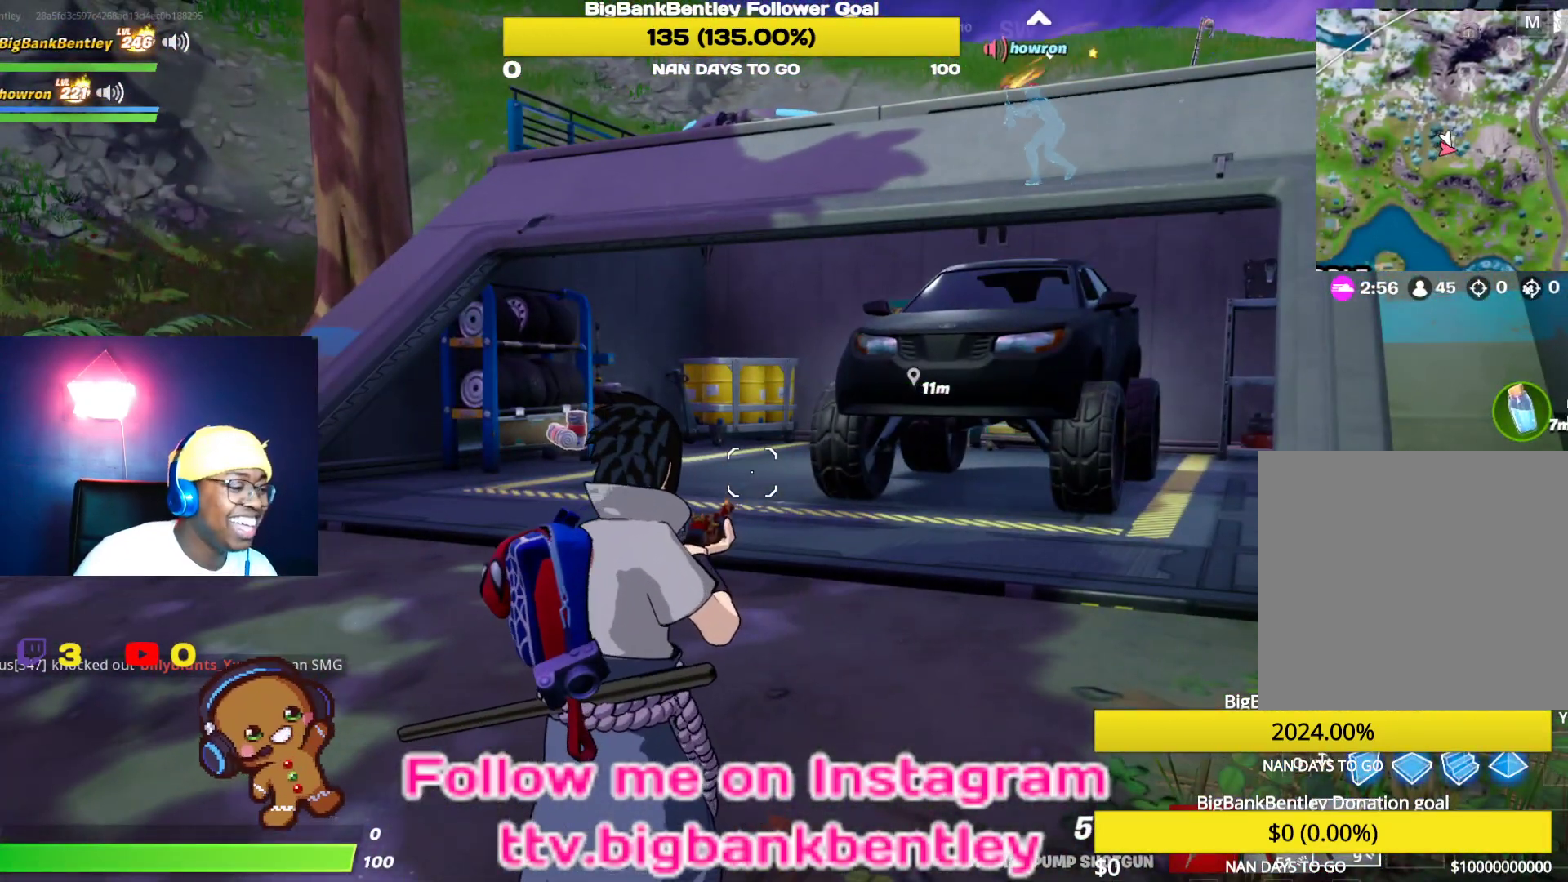
{"buttons": [], "left_stick": "up", "right_stick": "left", "events": [[150, "L3", "up"], [333, "right_stick", "left"]]}
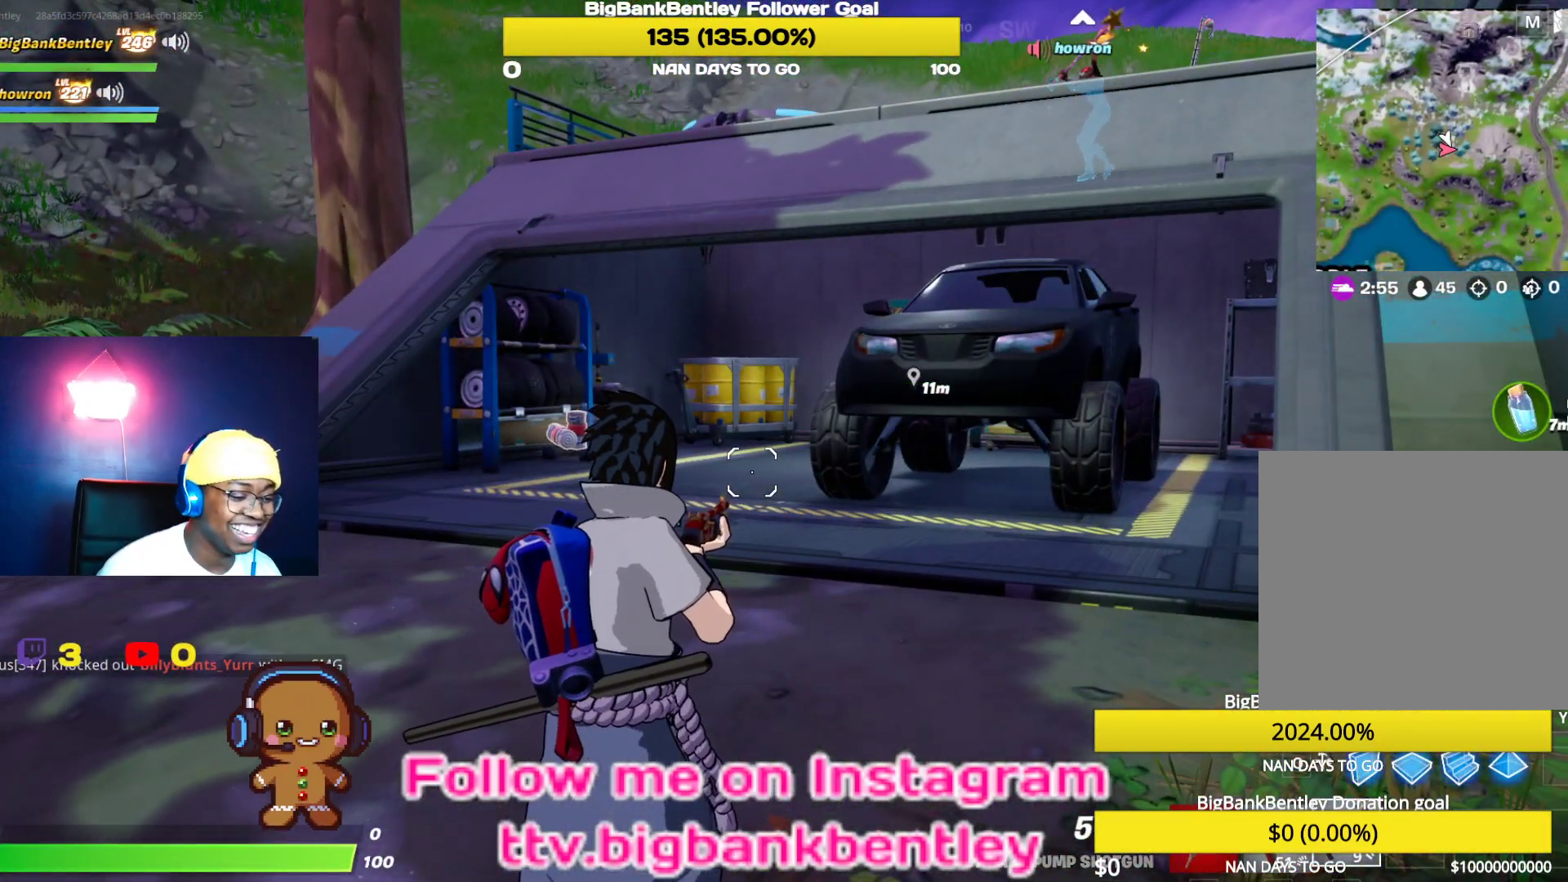
{"buttons": [], "left_stick": "up", "right_stick": "left", "events": [[67, "right_stick", "center"], [283, "right_stick", "left"]]}
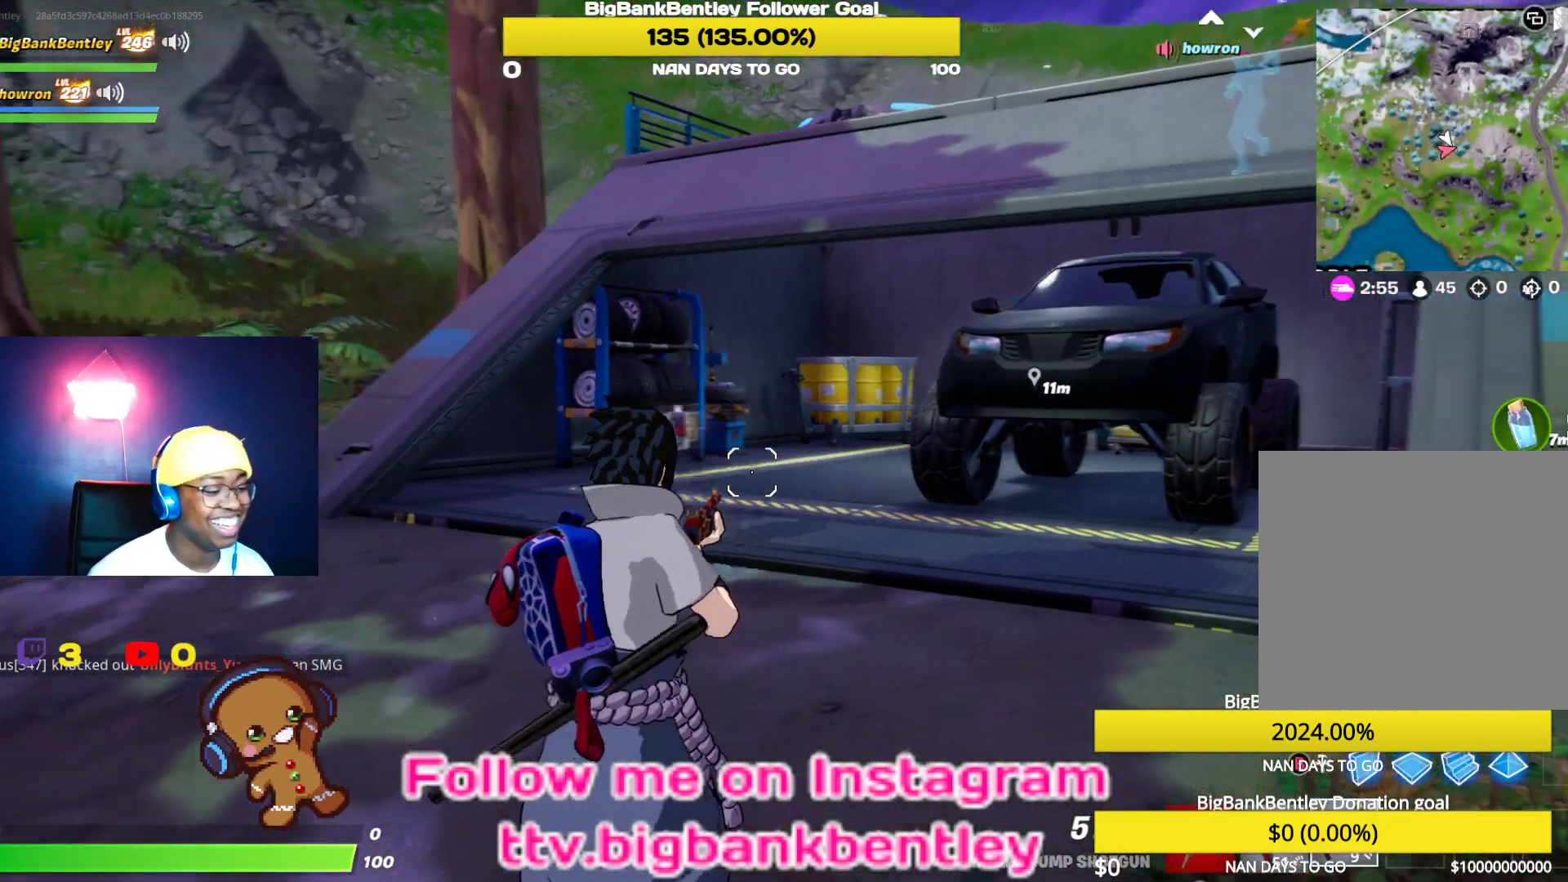
{"buttons": [], "left_stick": "up", "right_stick": "center", "events": [[133, "right_stick", "center"]]}
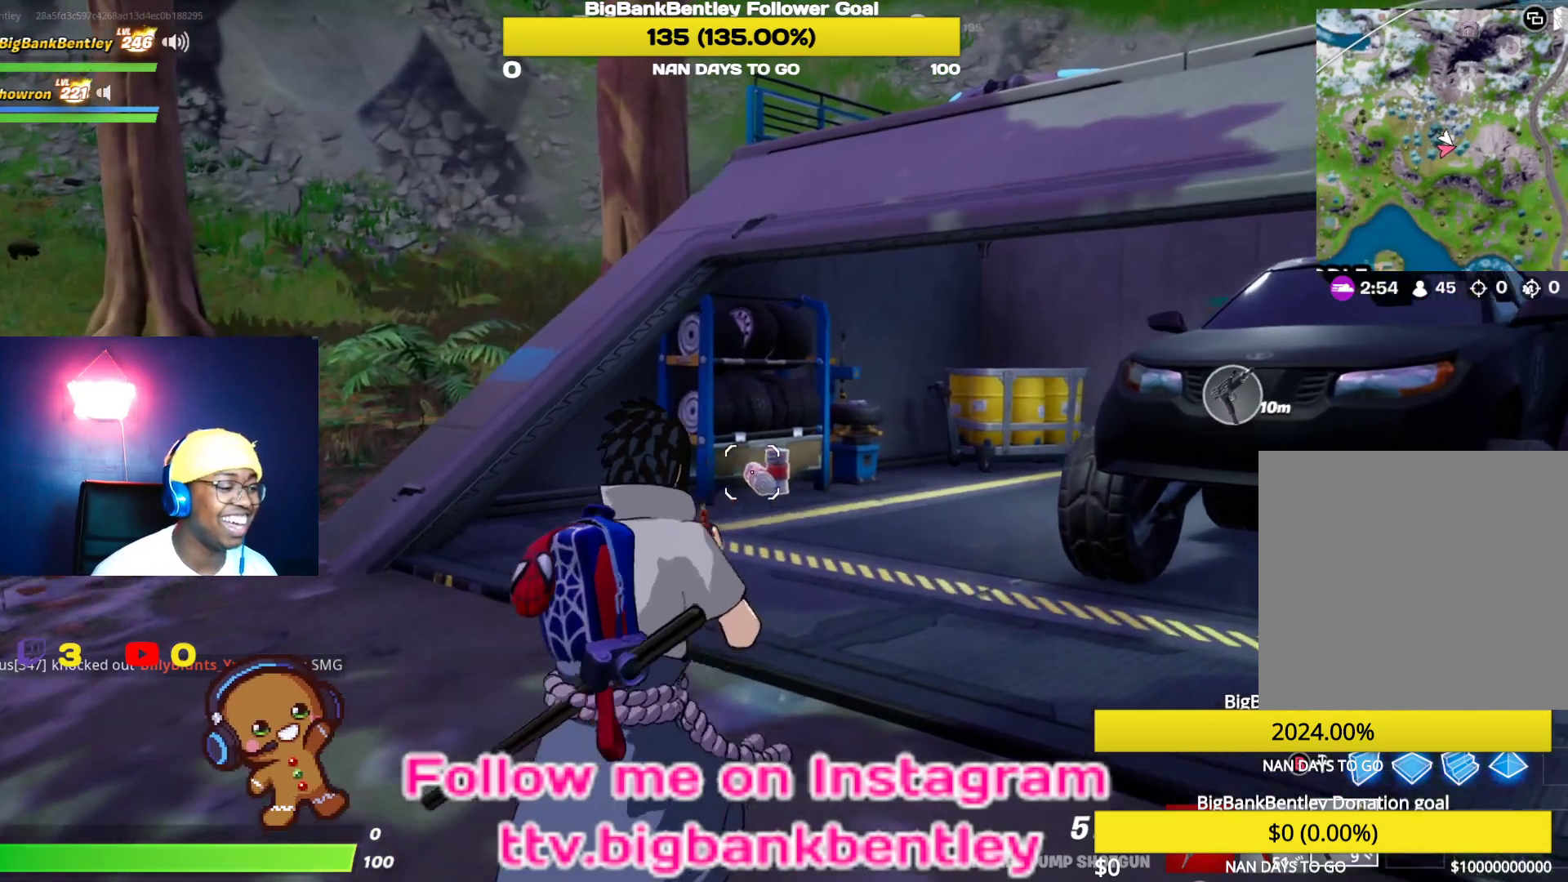
{"buttons": [], "left_stick": "up", "right_stick": "center", "events": [[50, "L3", "down"], [300, "L3", "up"]]}
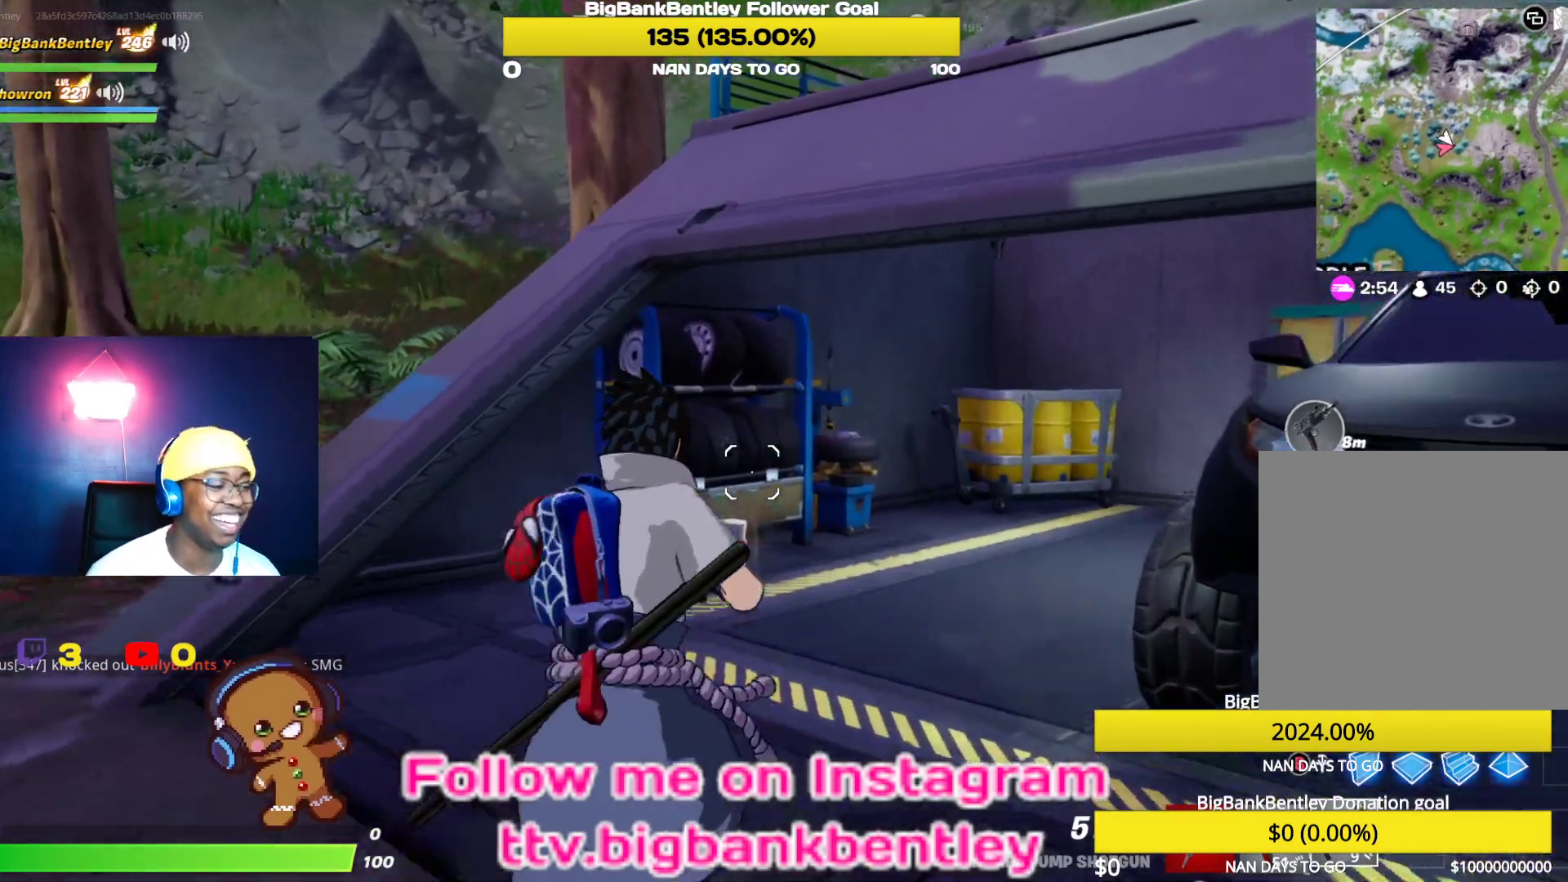
{"buttons": [], "left_stick": "up", "right_stick": "right", "events": [[17, "right_stick", "down-left"], [167, "right_stick", "center"], [200, "L3", "down"], [283, "X", "down"], [367, "L3", "up"], [367, "X", "up"], [500, "right_stick", "right"]]}
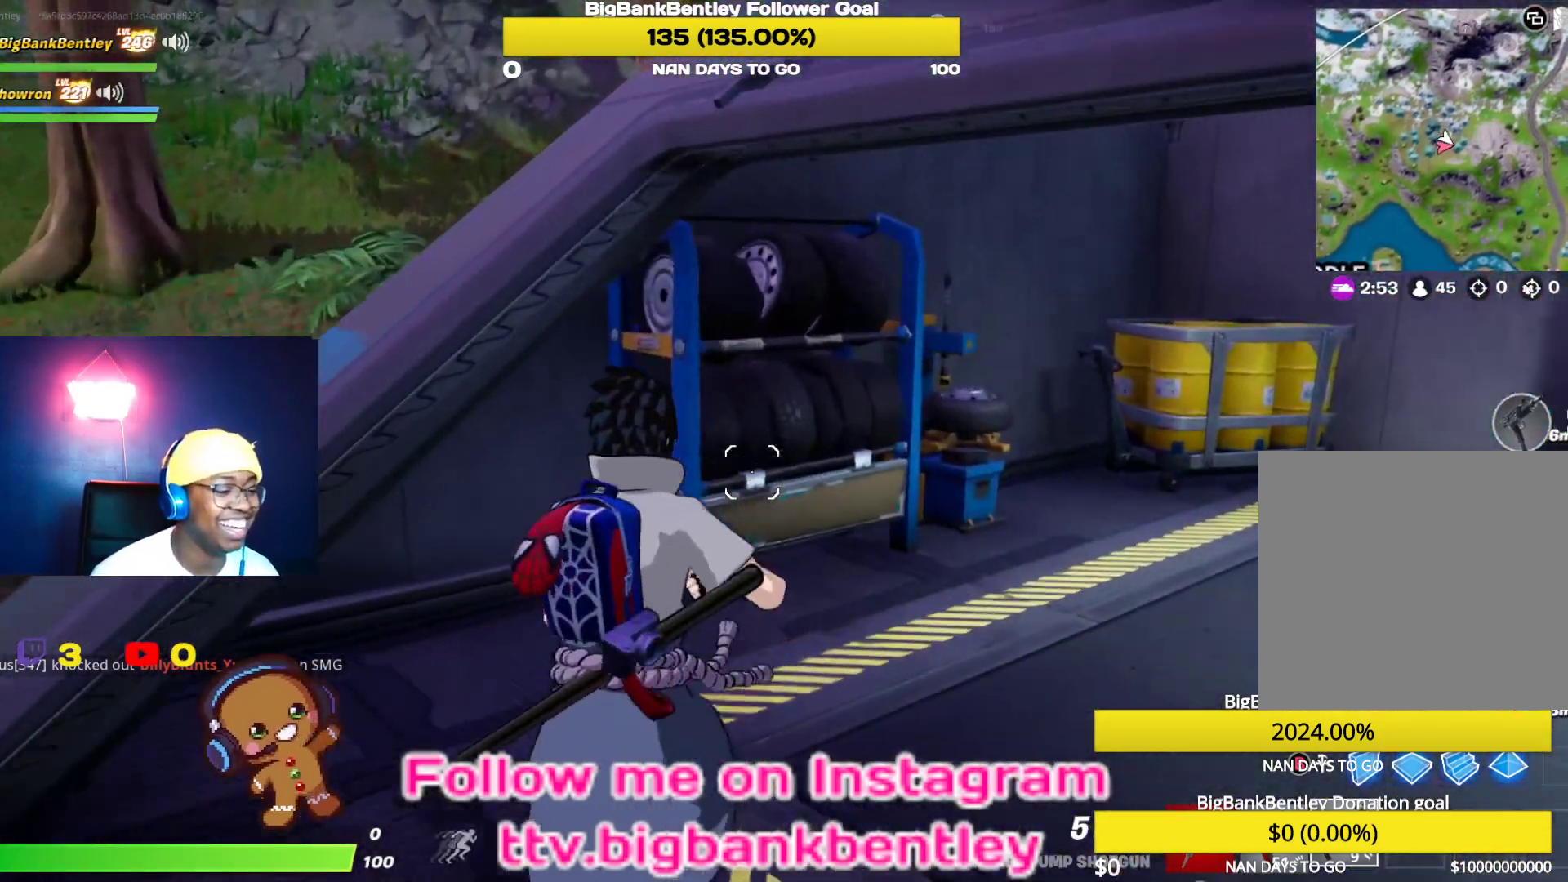
{"buttons": [], "left_stick": "up", "right_stick": "center", "events": [[417, "right_stick", "center"]]}
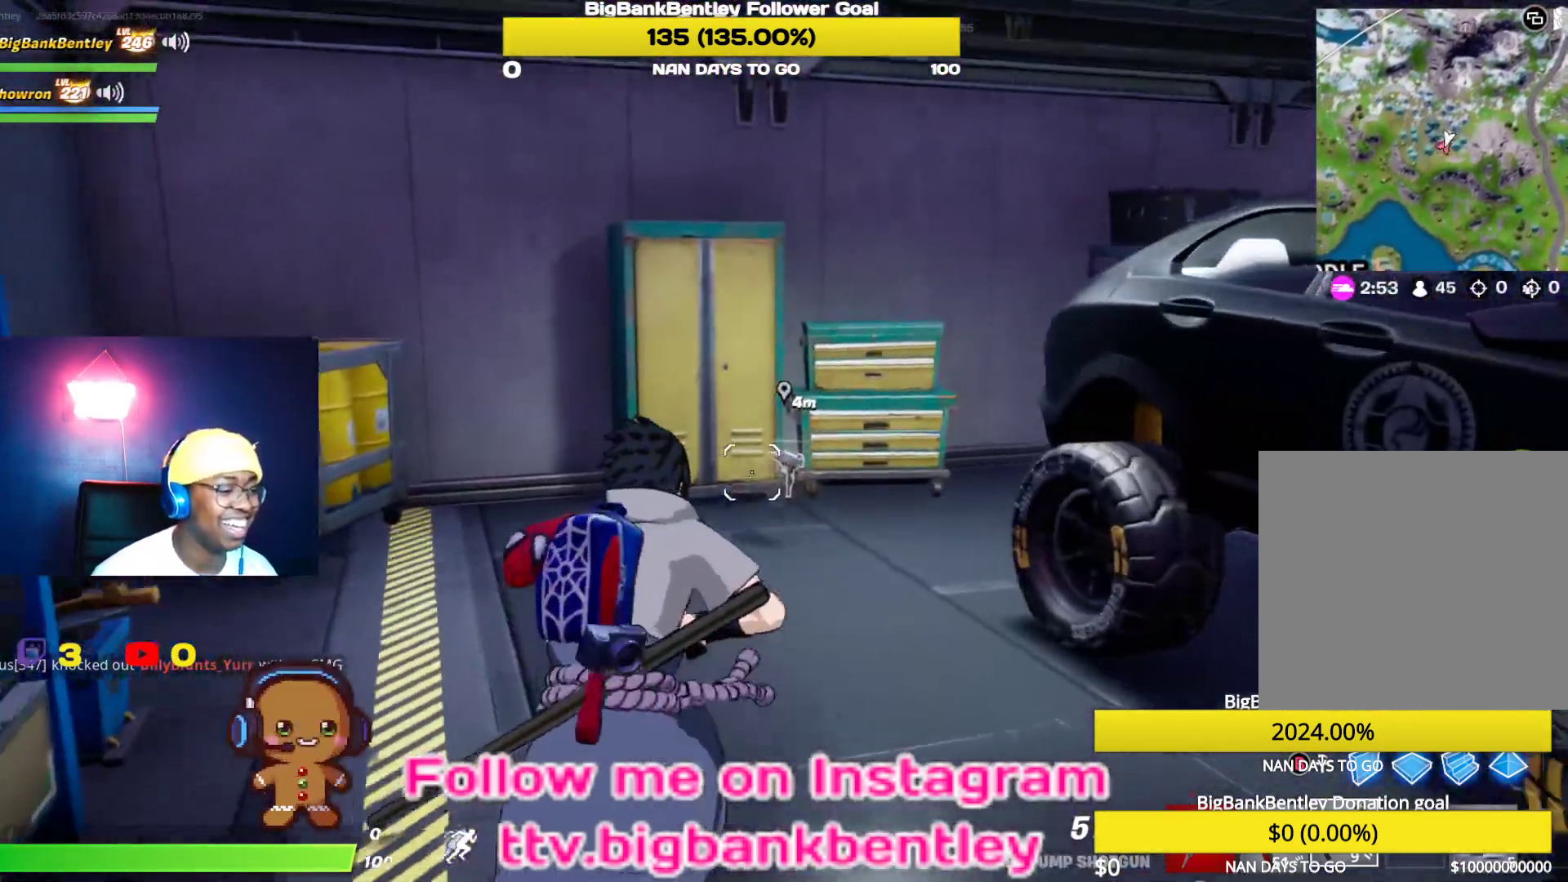
{"buttons": [], "left_stick": "up-left", "right_stick": "center", "events": [[117, "right_stick", "right"], [350, "right_stick", "center"], [450, "left_stick", "up-left"]]}
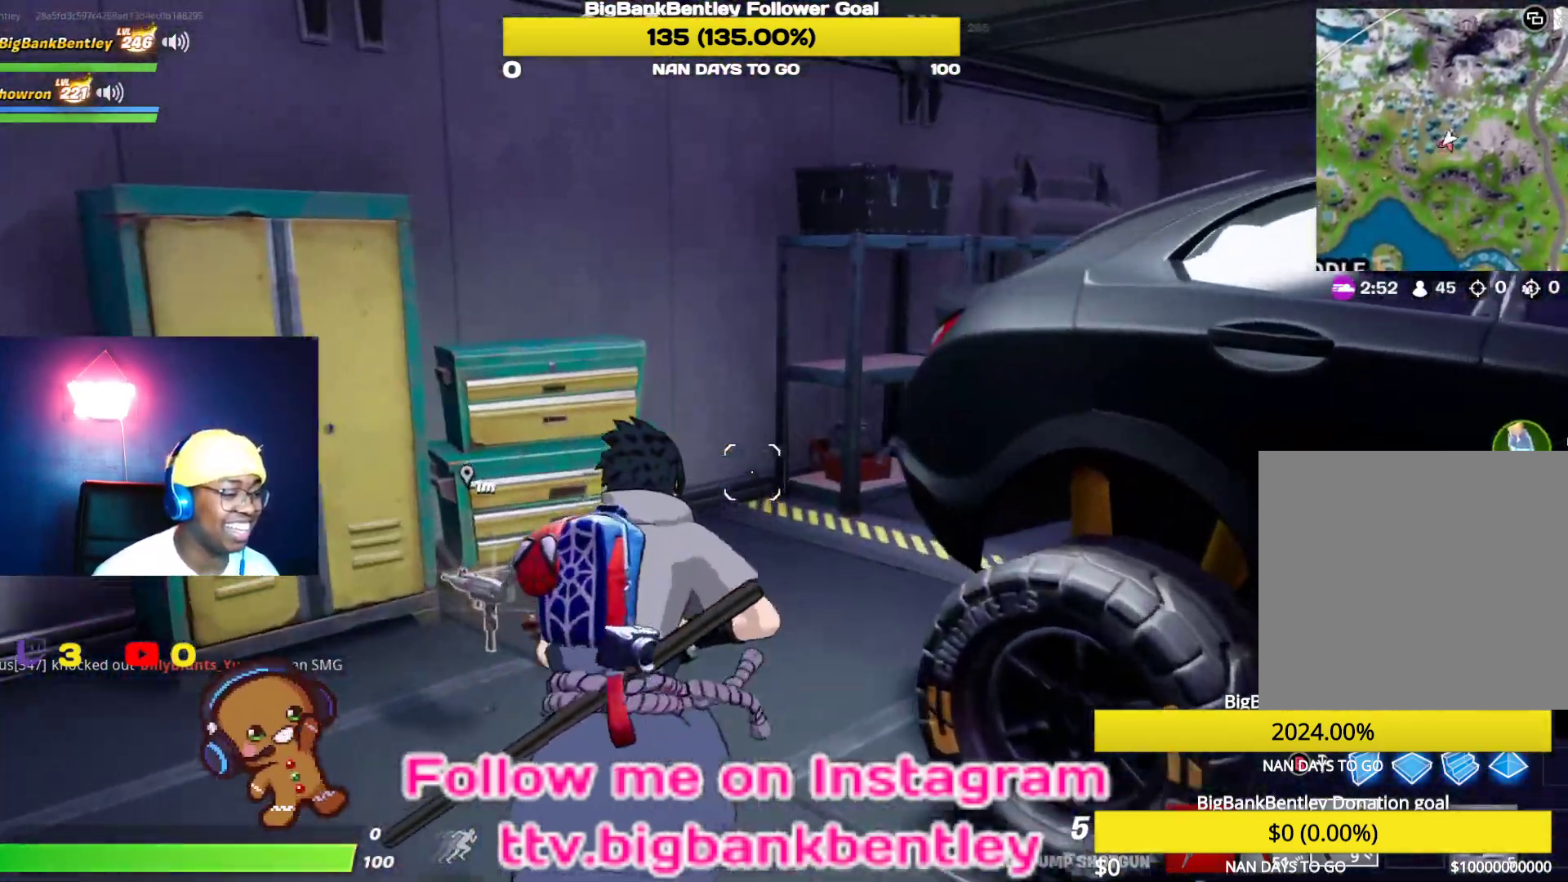
{"buttons": [], "left_stick": "down", "right_stick": "right", "events": [[50, "right_stick", "right"], [267, "left_stick", "up"], [450, "left_stick", "down-left"], [500, "left_stick", "down"]]}
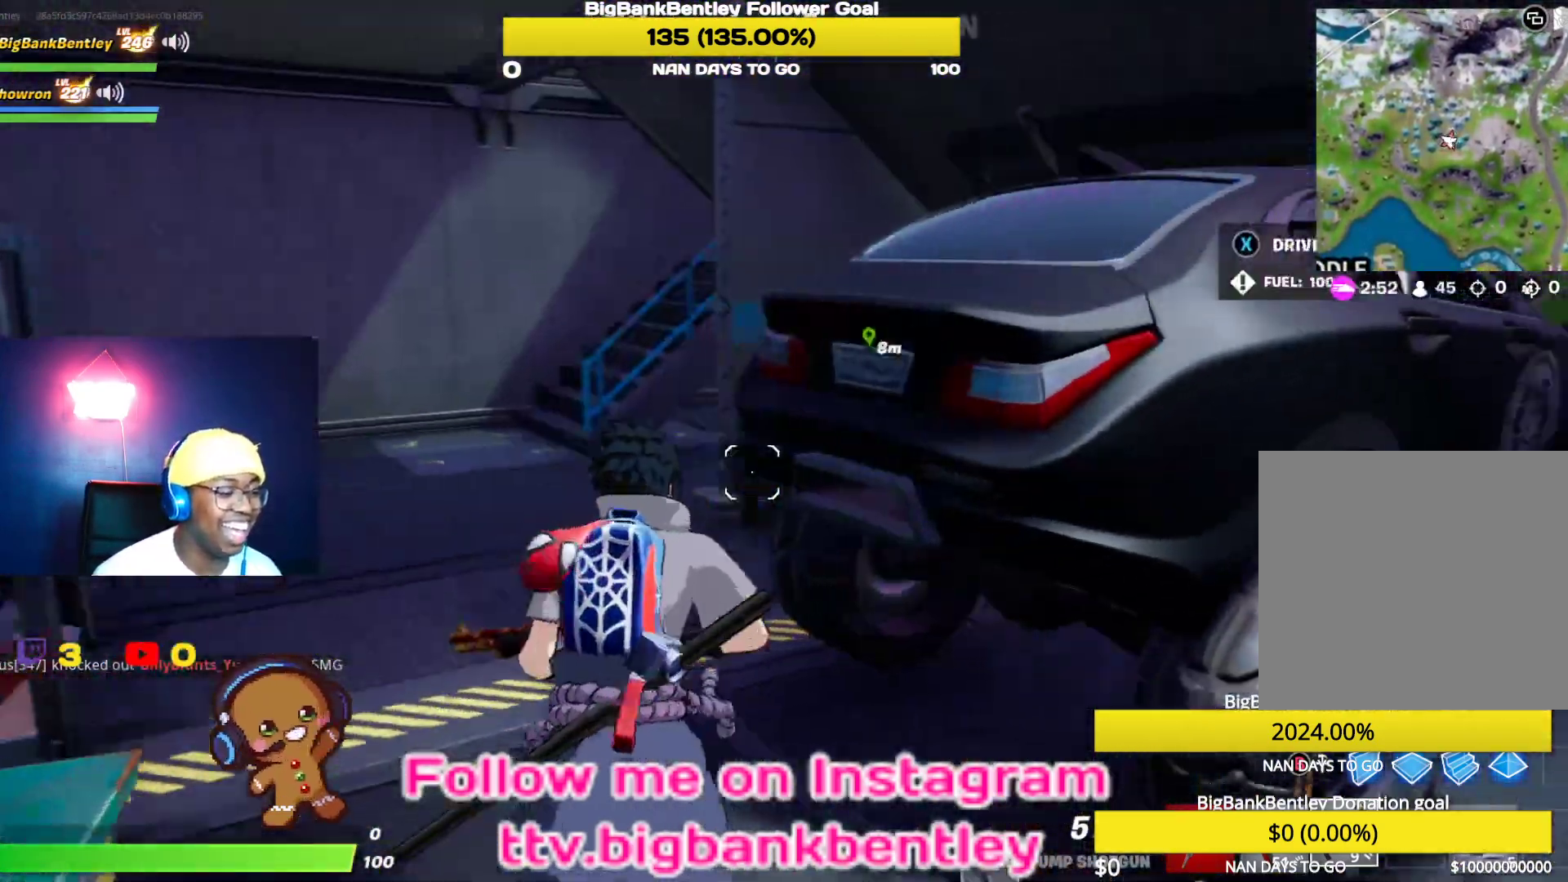
{"buttons": [], "left_stick": "up-right", "right_stick": "center", "events": [[200, "left_stick", "down-right"], [367, "left_stick", "up-right"], [450, "right_stick", "center"]]}
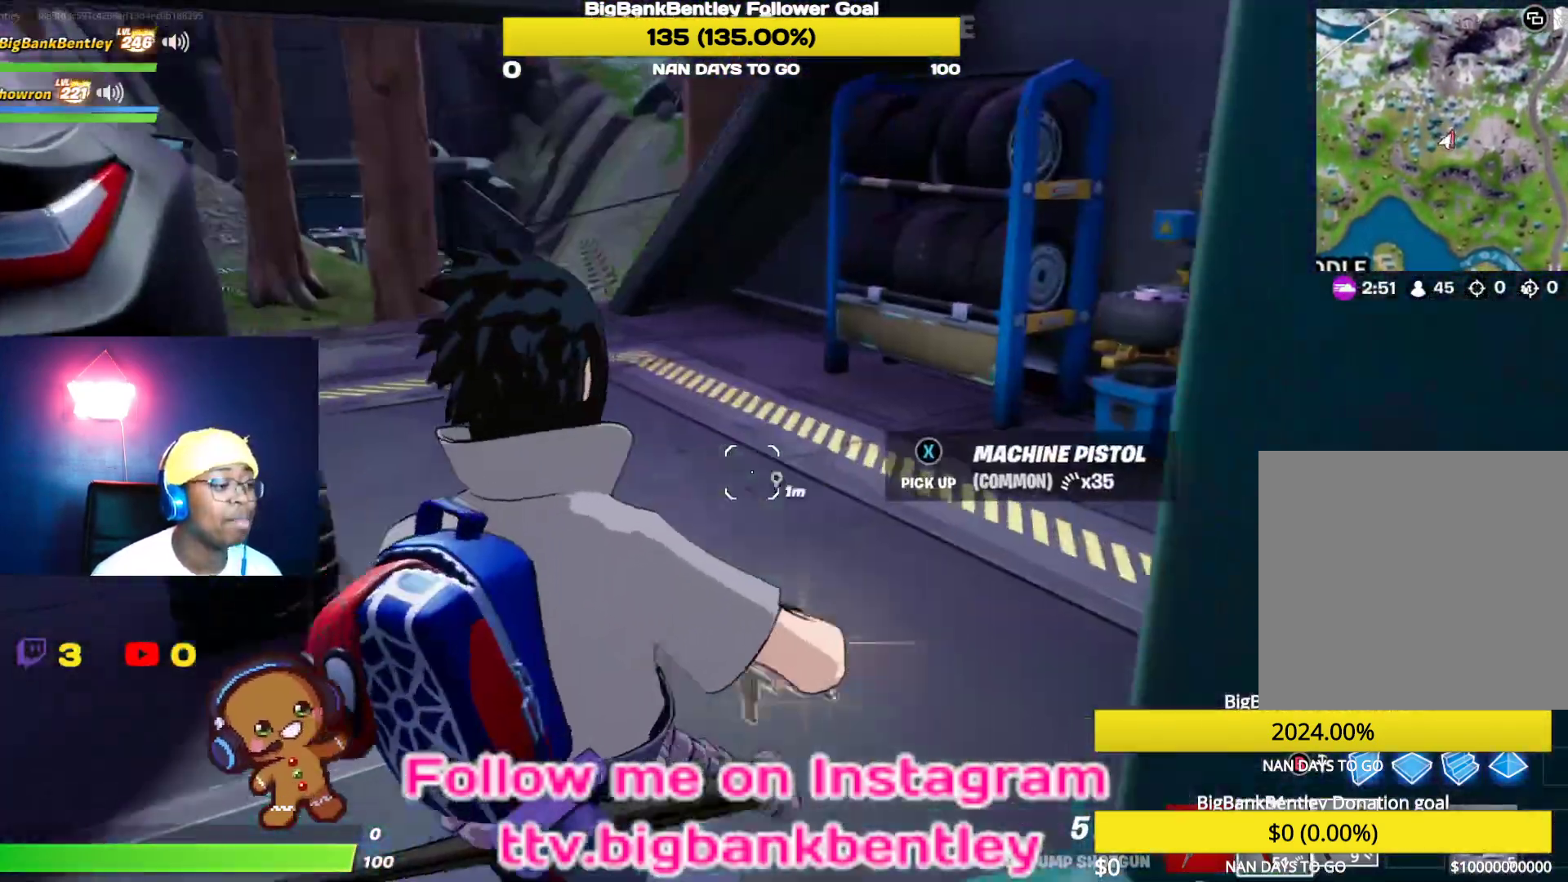
{"buttons": [], "left_stick": "center", "right_stick": "center", "events": [[67, "X", "down"], [133, "left_stick", "center"], [167, "X", "up"], [233, "DPAD_UP", "down"], [367, "DPAD_UP", "up"], [367, "X", "down"], [467, "X", "up"]]}
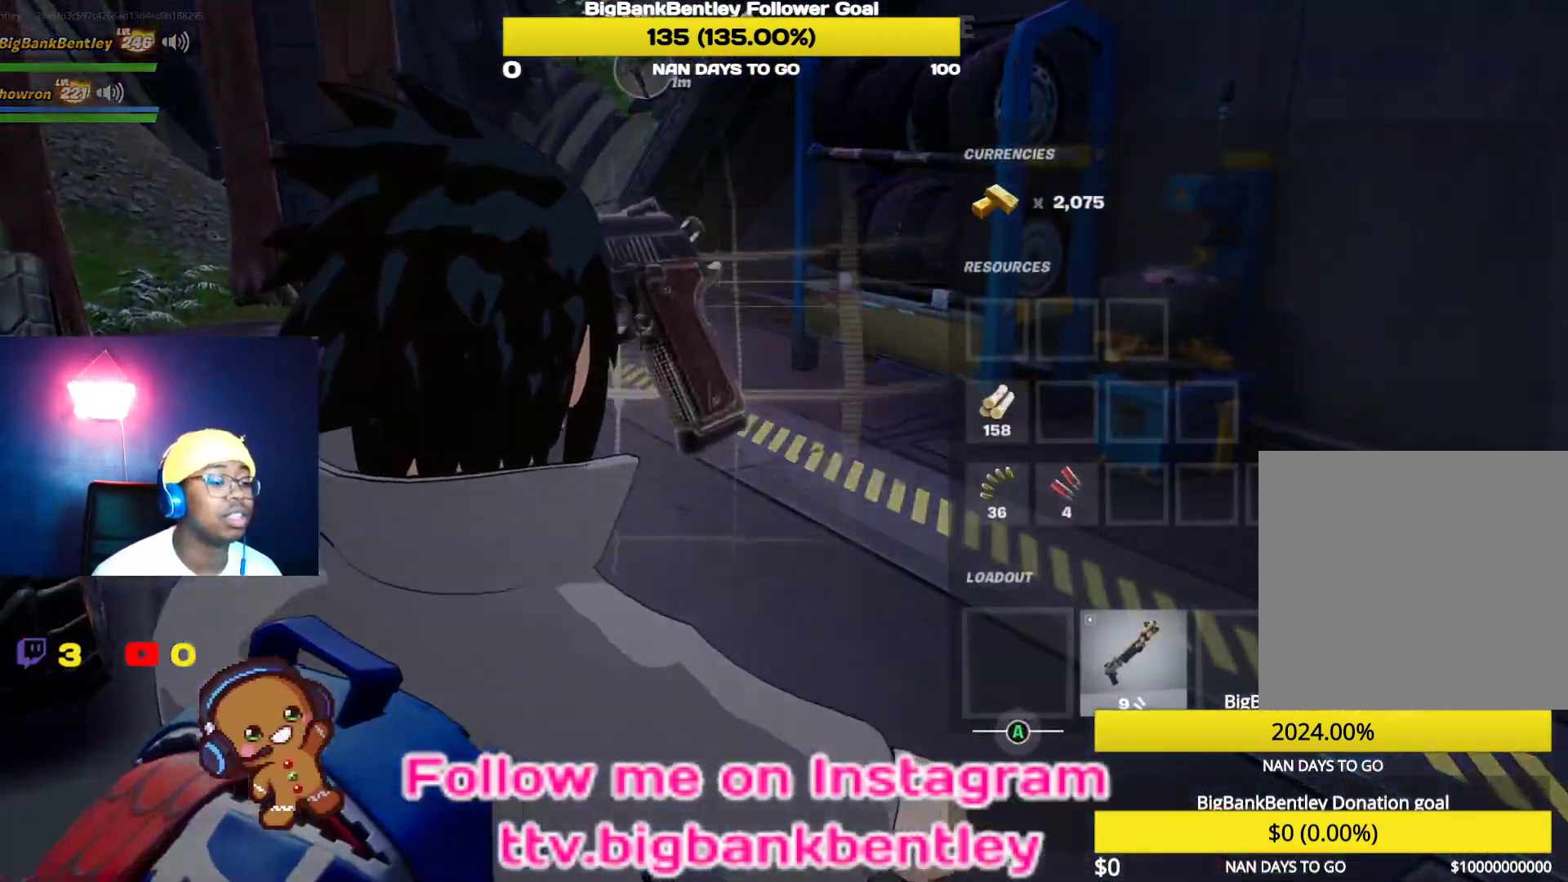
{"buttons": [], "left_stick": "center", "right_stick": "center", "events": [[317, "DPAD_RIGHT", "down"], [383, "DPAD_RIGHT", "up"]]}
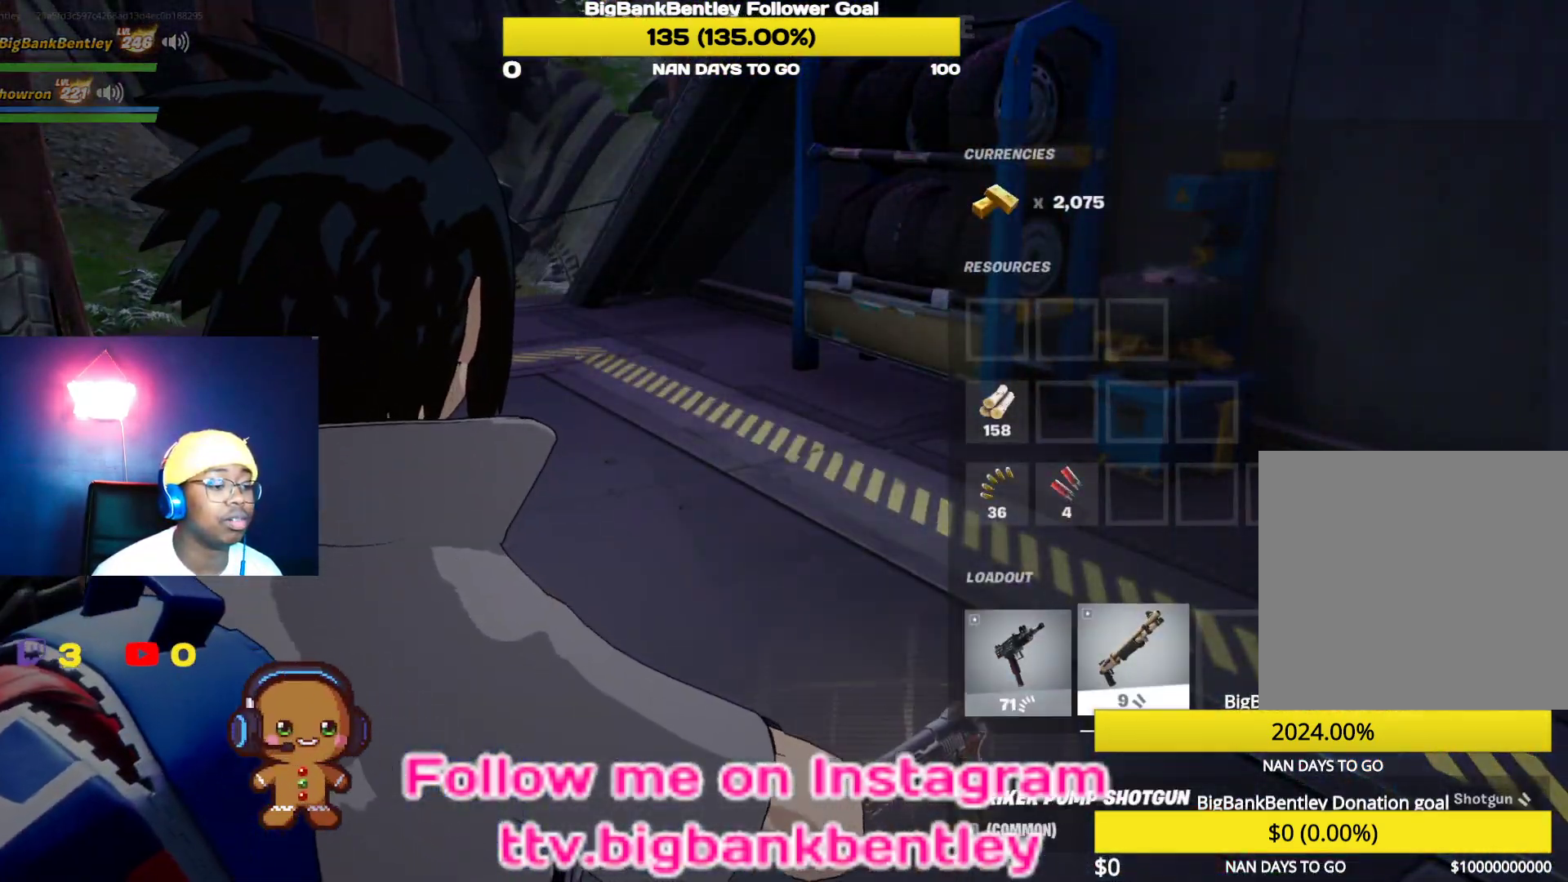
{"buttons": [], "left_stick": "left", "right_stick": "left", "events": [[117, "B", "down"], [183, "left_stick", "left"], [200, "B", "up"], [333, "right_stick", "left"]]}
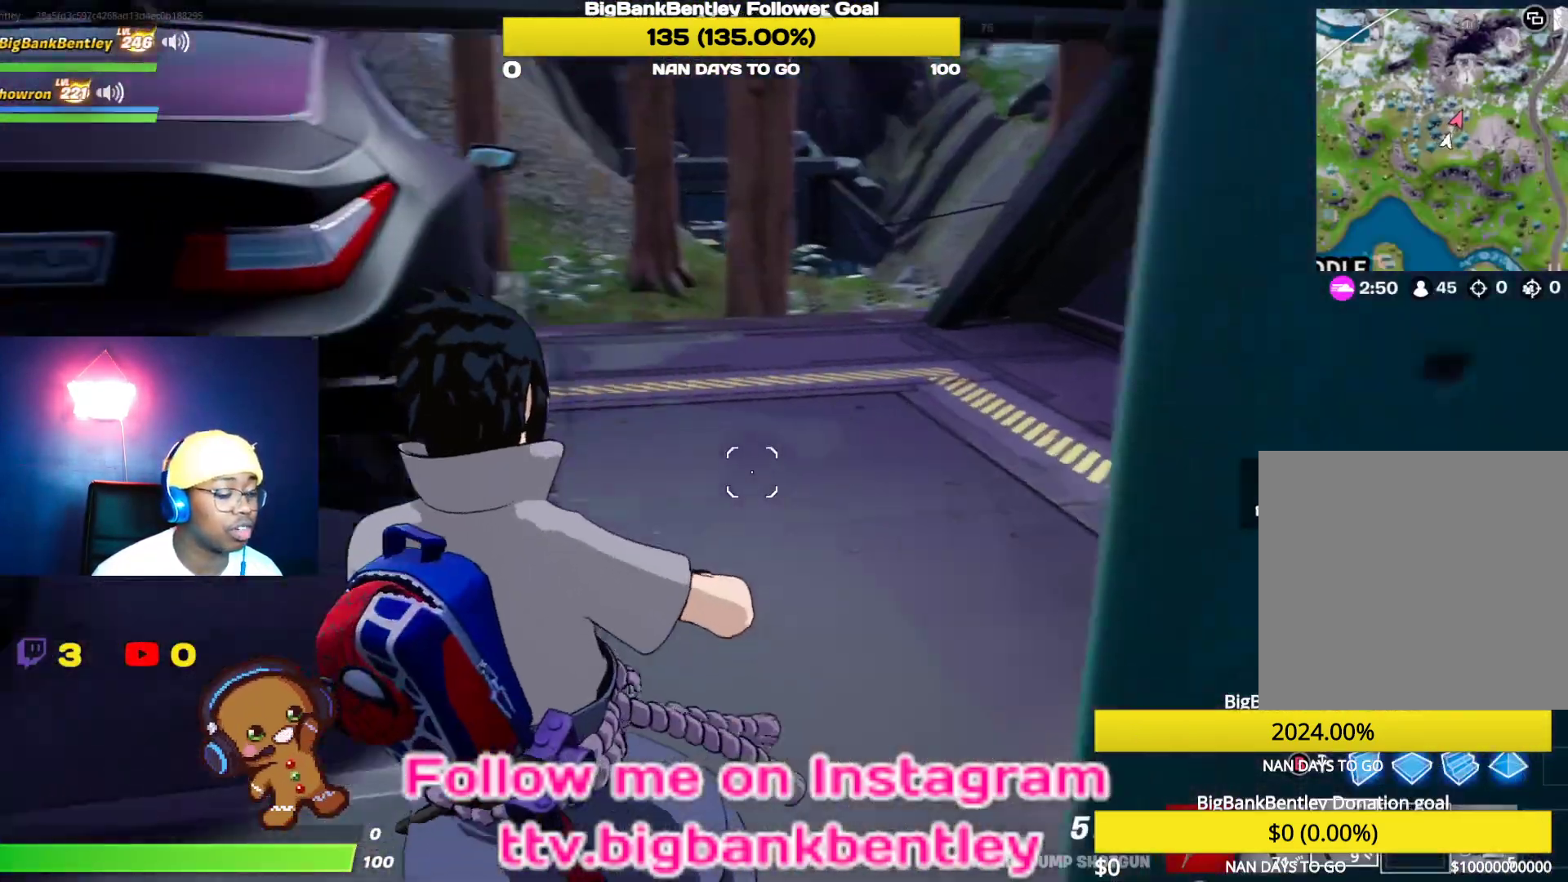
{"buttons": [], "left_stick": "up-left", "right_stick": "center", "events": [[117, "left_stick", "up-left"], [417, "right_stick", "center"]]}
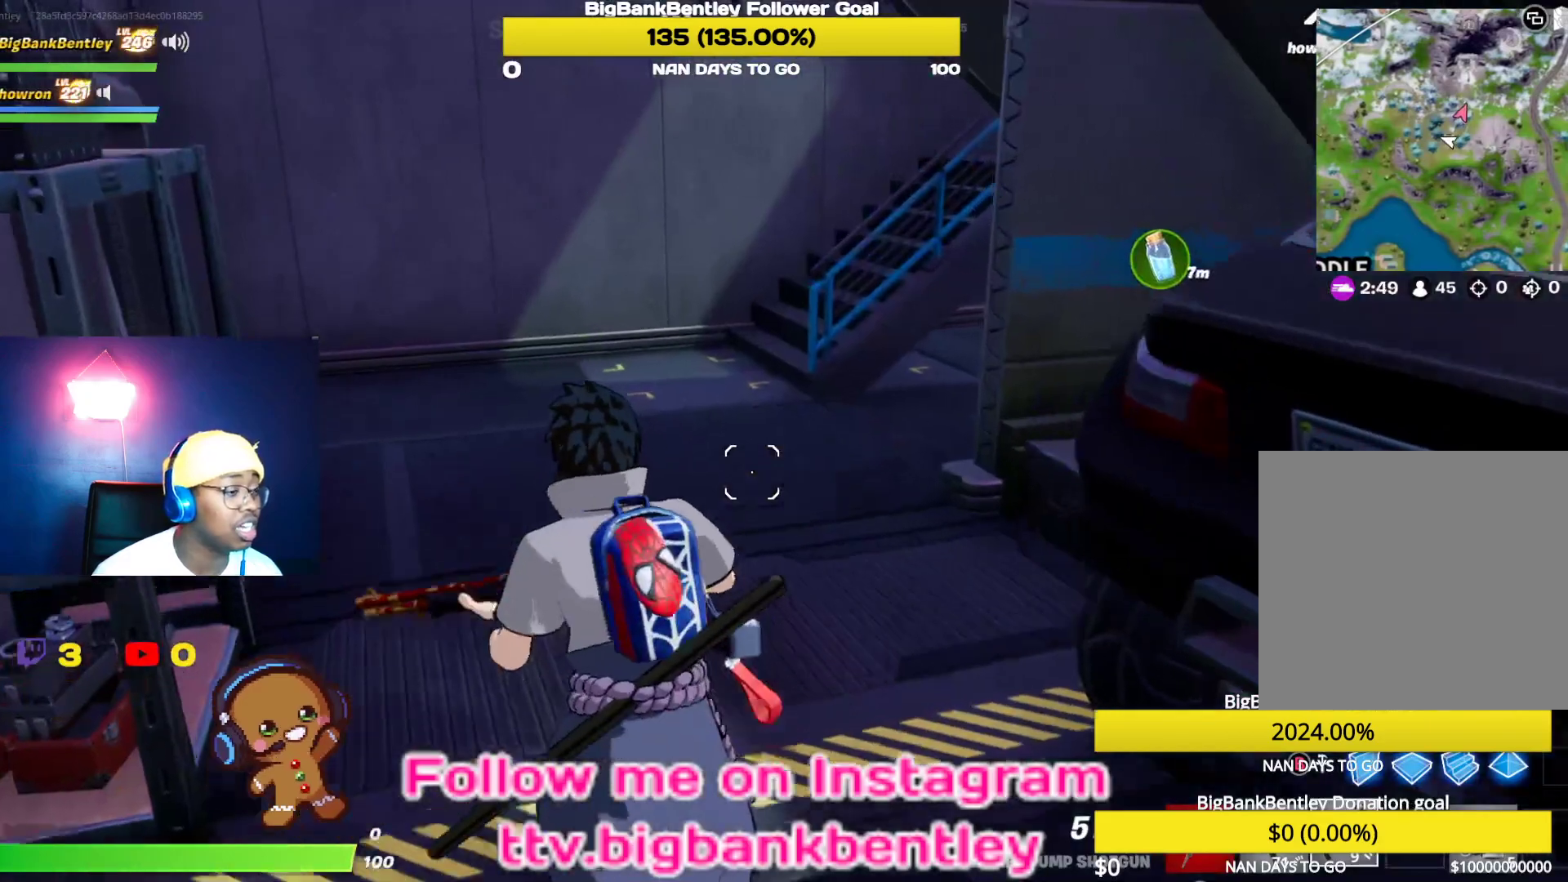
{"buttons": [], "left_stick": "up-left", "right_stick": "right", "events": [[83, "right_stick", "right"], [267, "L1", "down"], [333, "right_stick", "up-right"], [450, "L1", "up"], [483, "right_stick", "right"]]}
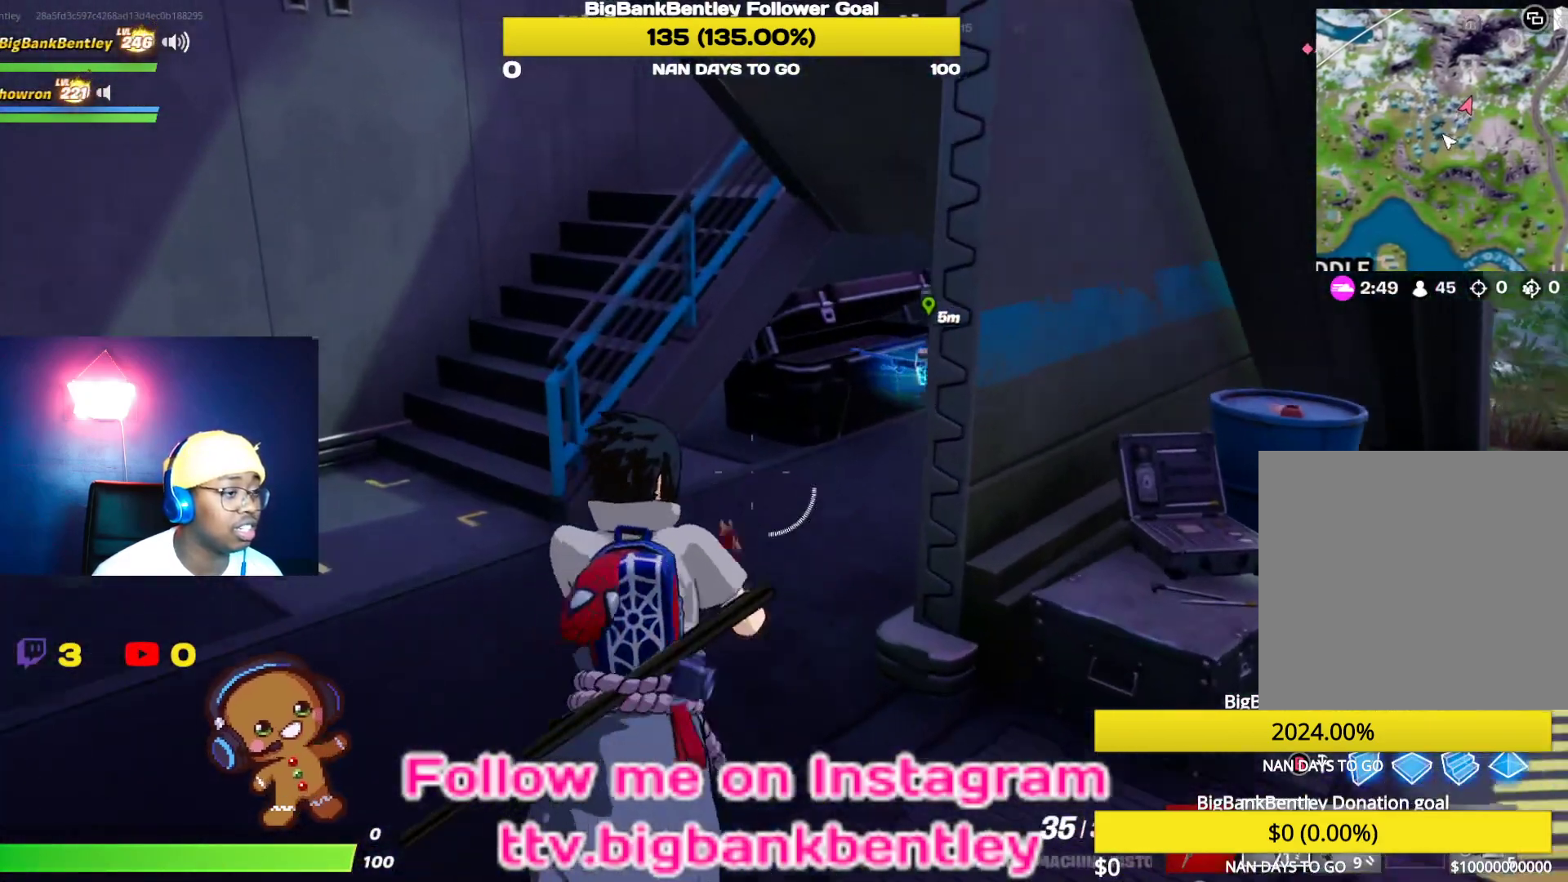
{"buttons": [], "left_stick": "up", "right_stick": "center", "events": [[150, "left_stick", "up"], [367, "right_stick", "center"]]}